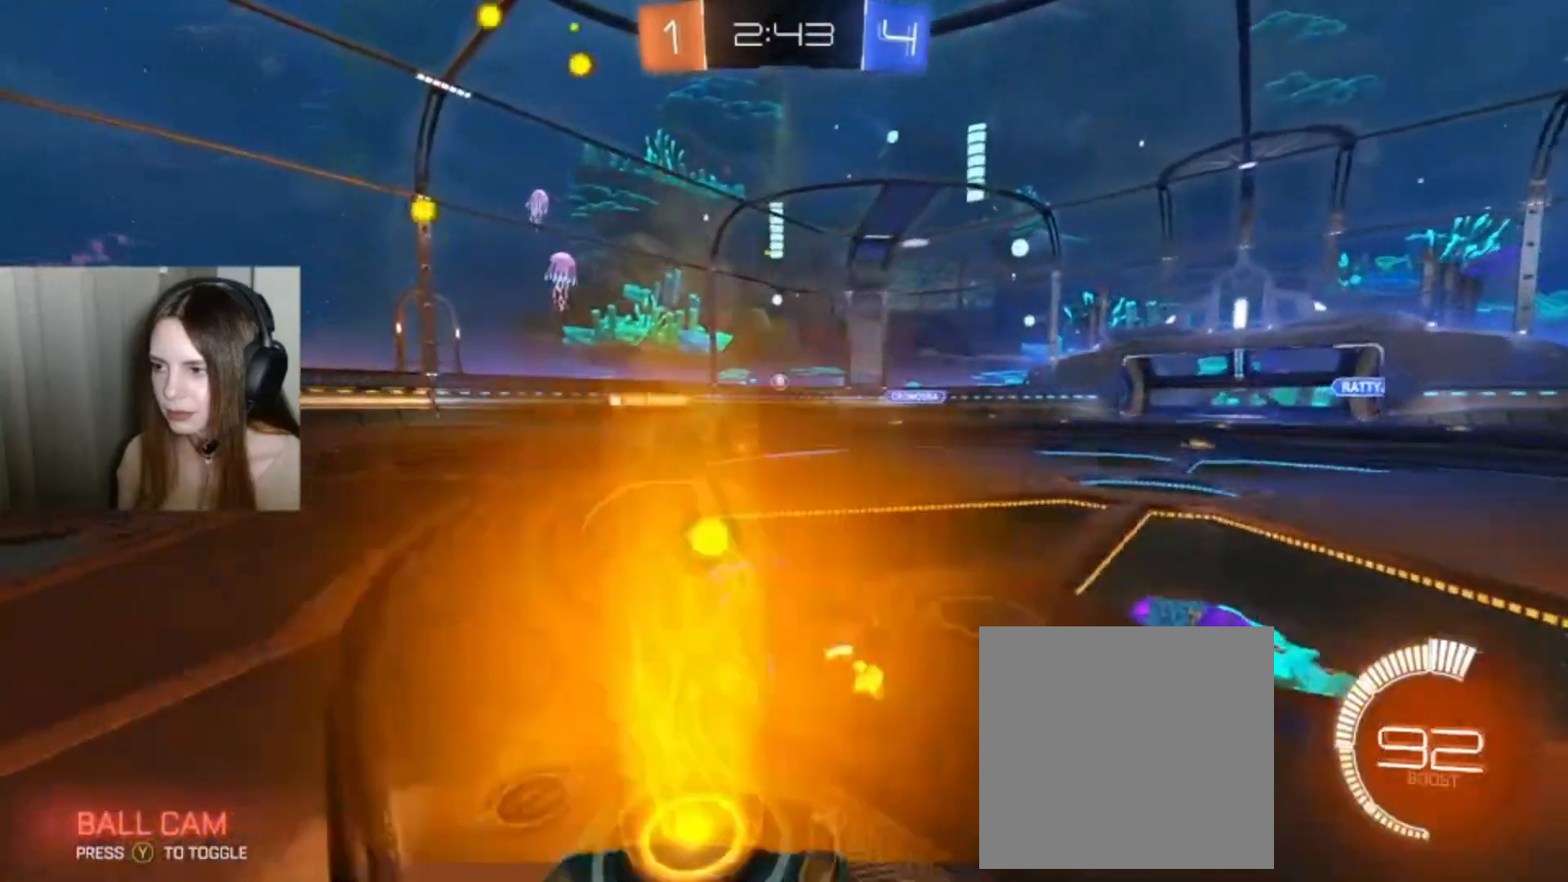
Gameplay with a controller (Xbox layout); each line is a JSON object with the inputs held at the frame after it. "events" lists button and stick changes between this image and that frame as [ms after this image, input, new state], when the widget could be followed in between.
{"buttons": ["R2"], "left_stick": "center", "right_stick": "center", "events": [[133, "R2", "up"], [200, "R2", "down"], [233, "left_stick", "center"], [333, "R2", "up"], [400, "R2", "down"]]}
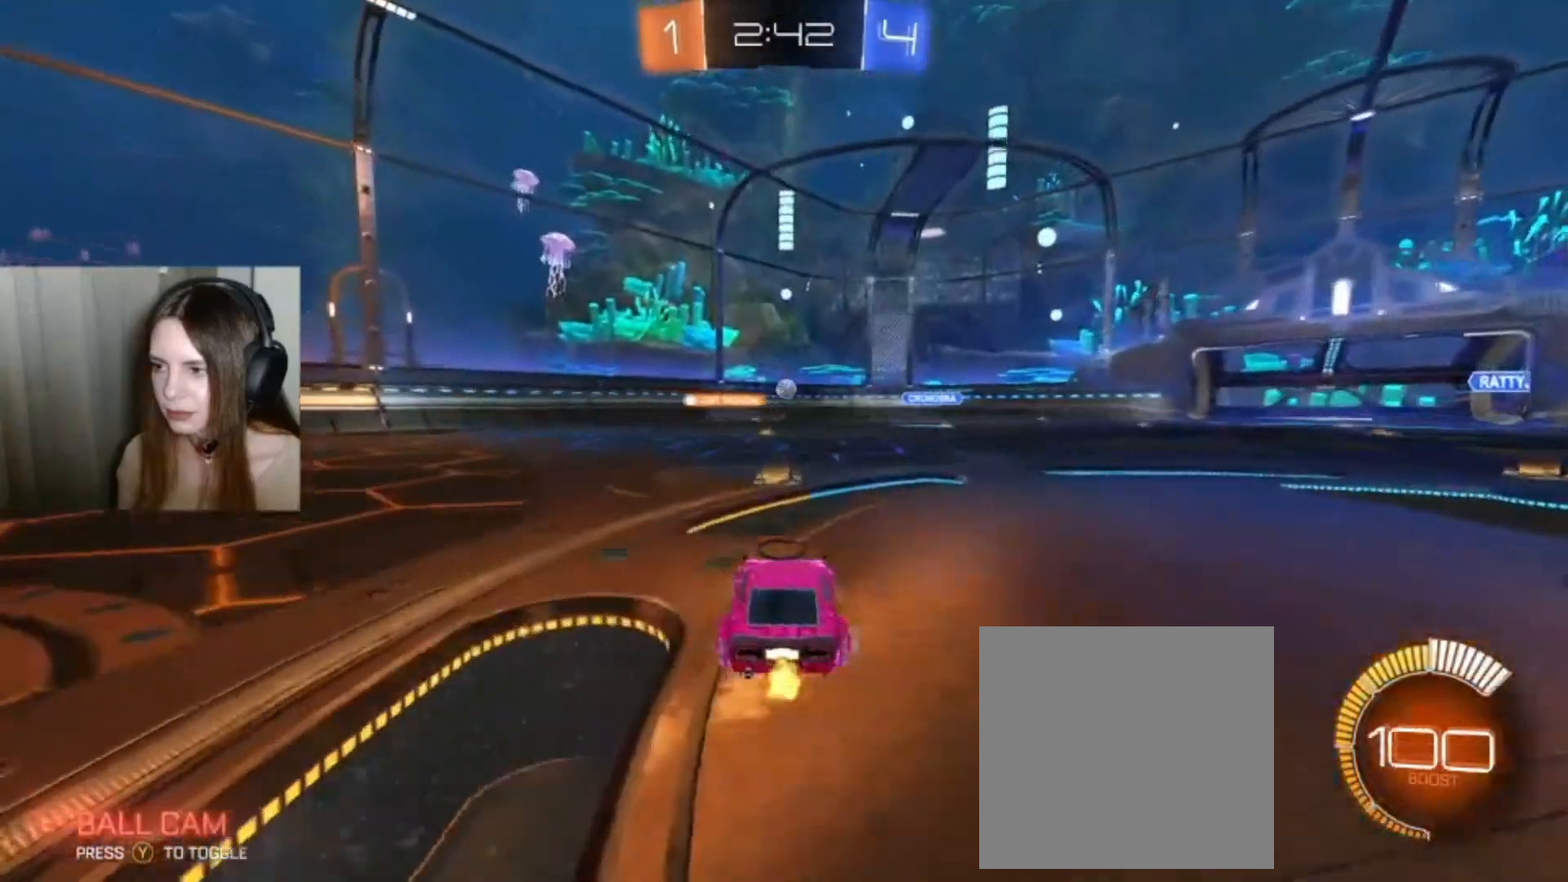
{"buttons": ["R2"], "left_stick": "right", "right_stick": "center", "events": [[433, "left_stick", "right"]]}
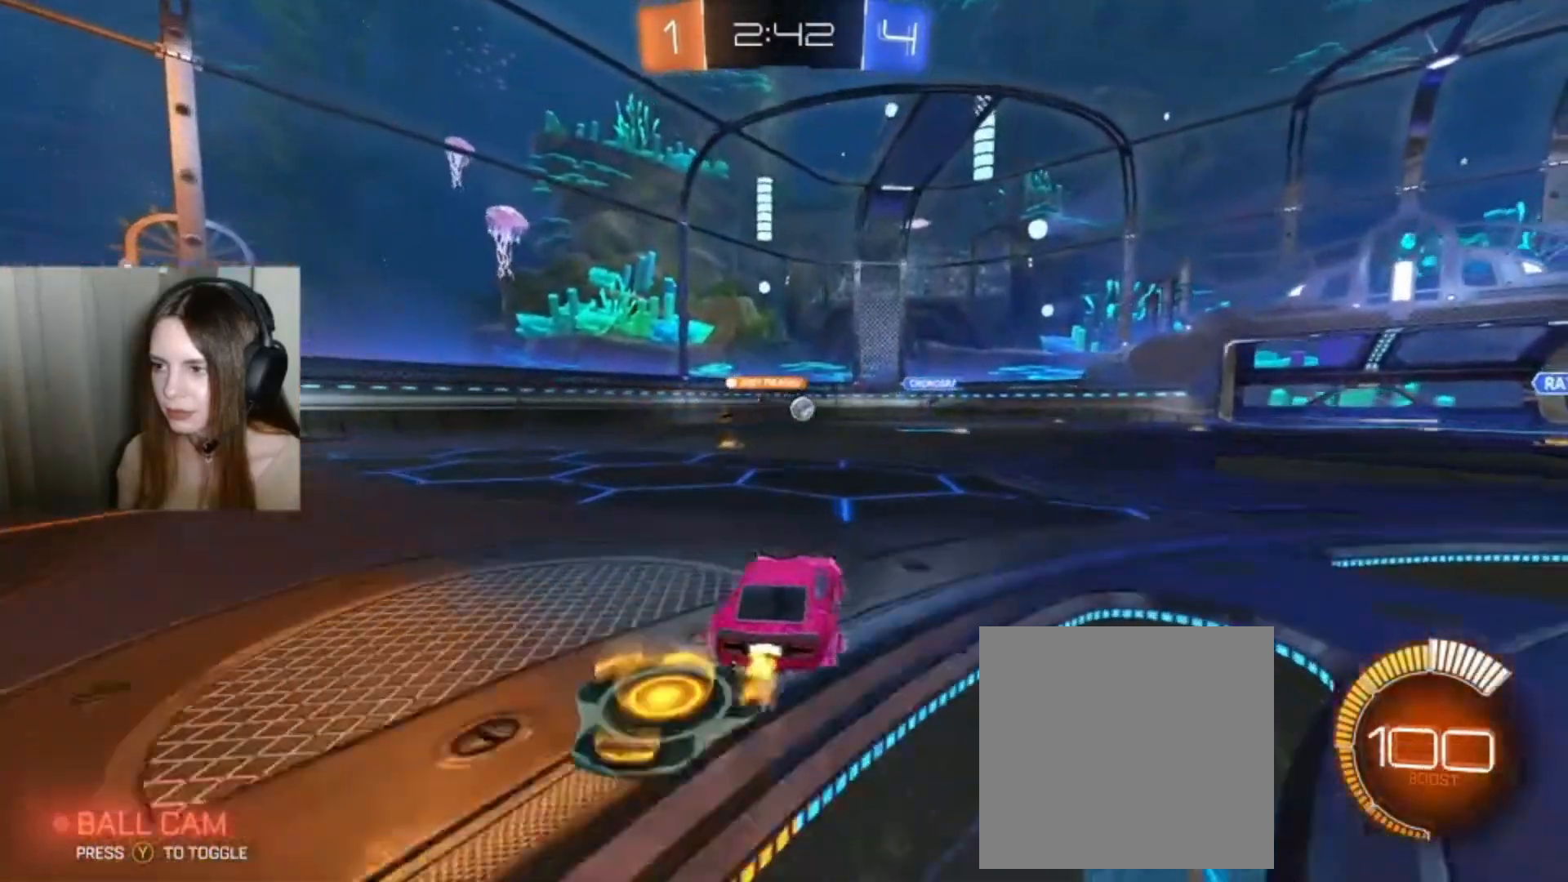
{"buttons": ["R2"], "left_stick": "center", "right_stick": "center", "events": [[500, "left_stick", "center"]]}
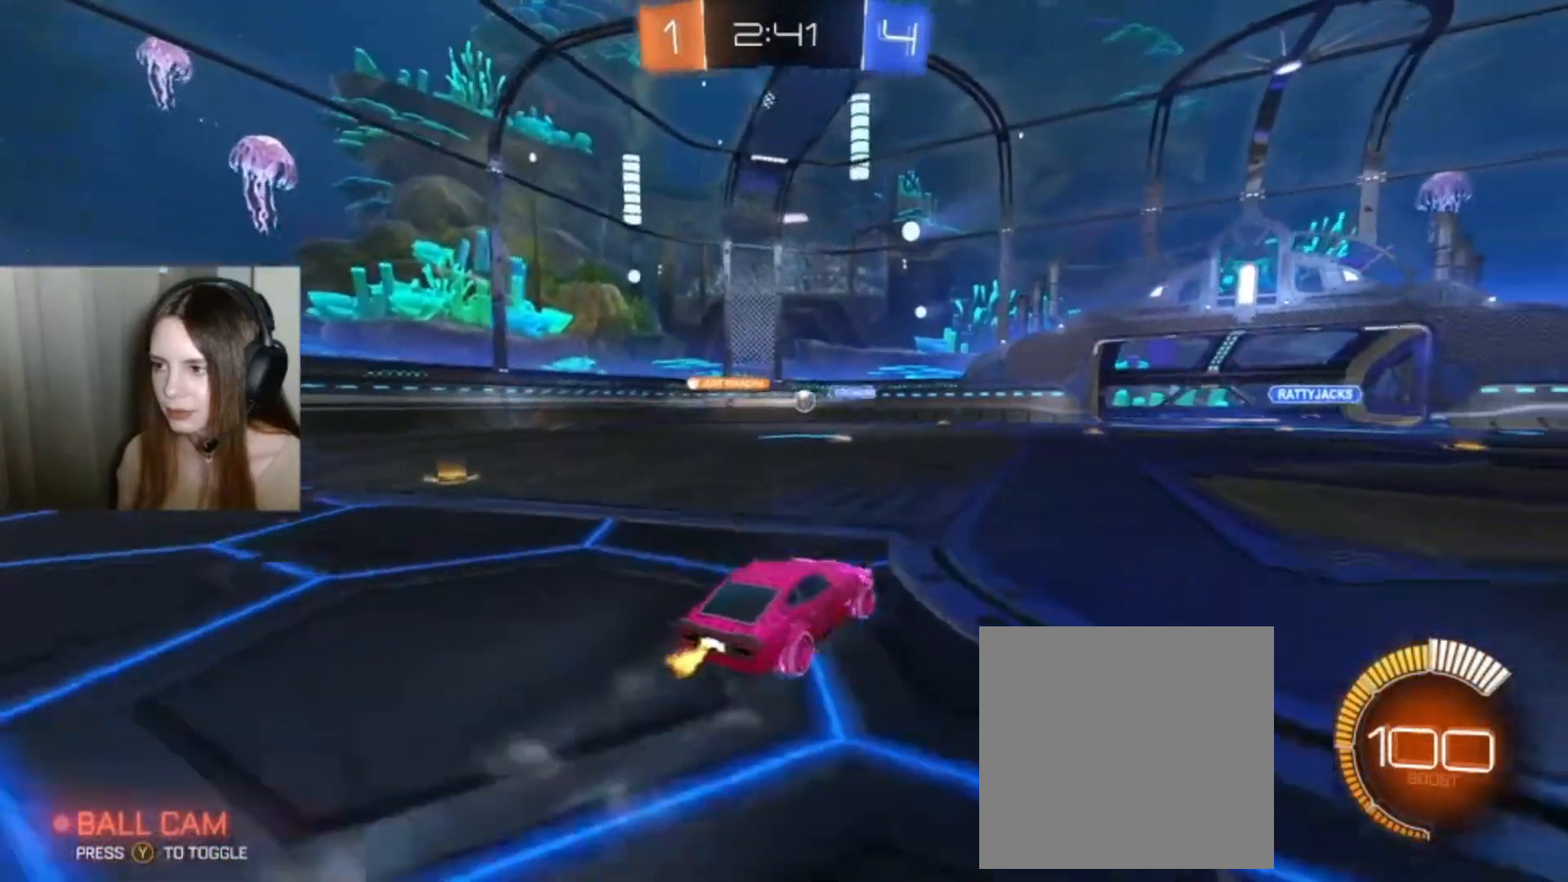
{"buttons": ["R2"], "left_stick": "center", "right_stick": "center", "events": []}
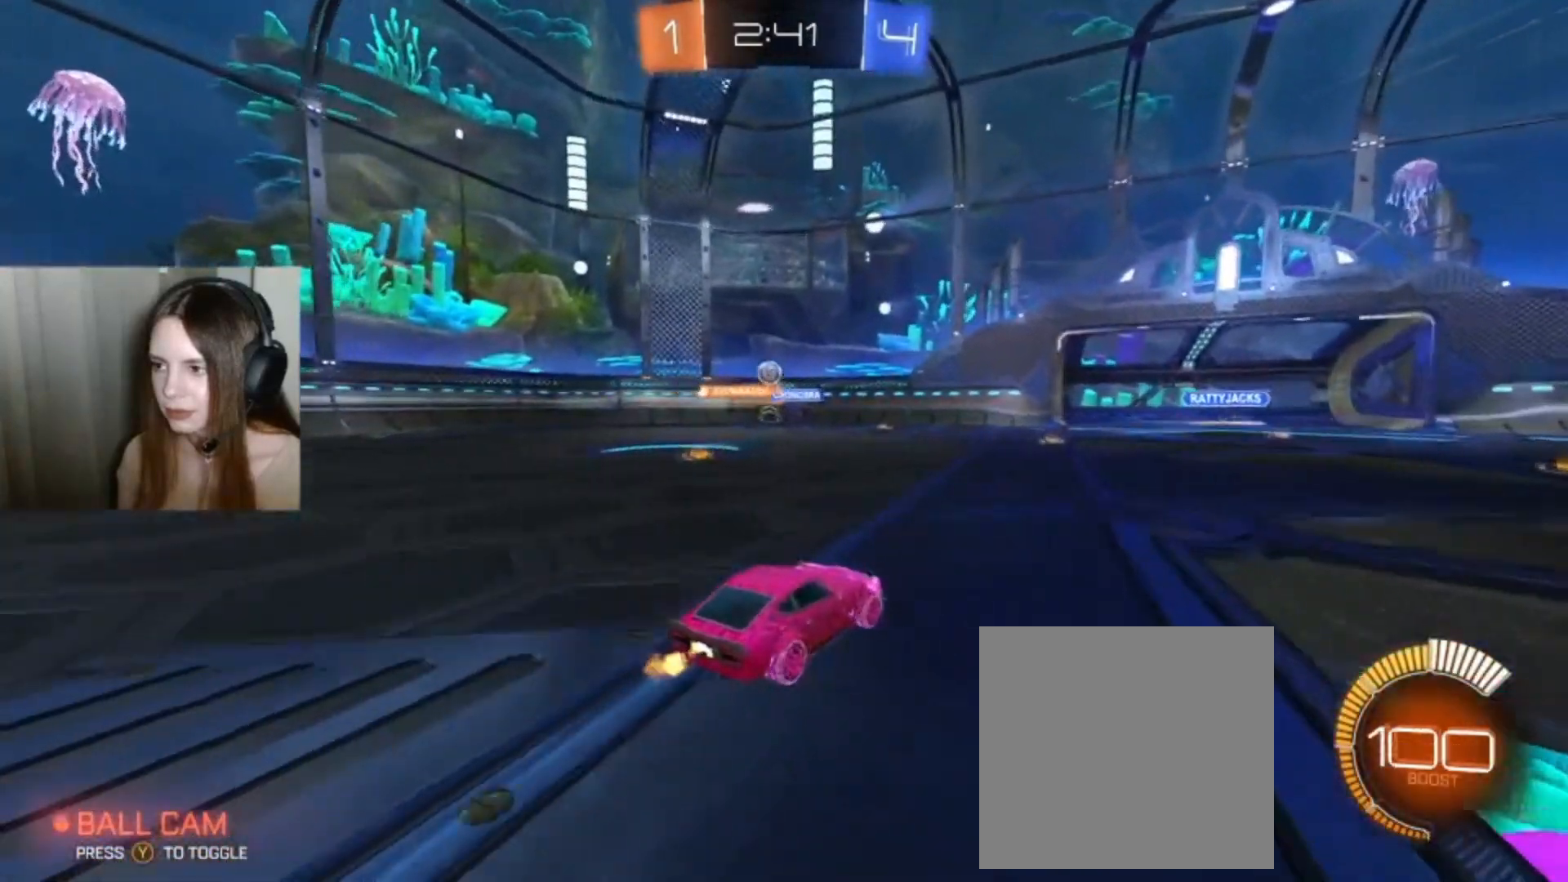
{"buttons": ["B", "R2"], "left_stick": "down-left", "right_stick": "center", "events": [[33, "R2", "up"], [67, "left_stick", "left"], [233, "R2", "down"], [367, "B", "down"], [367, "left_stick", "down-left"]]}
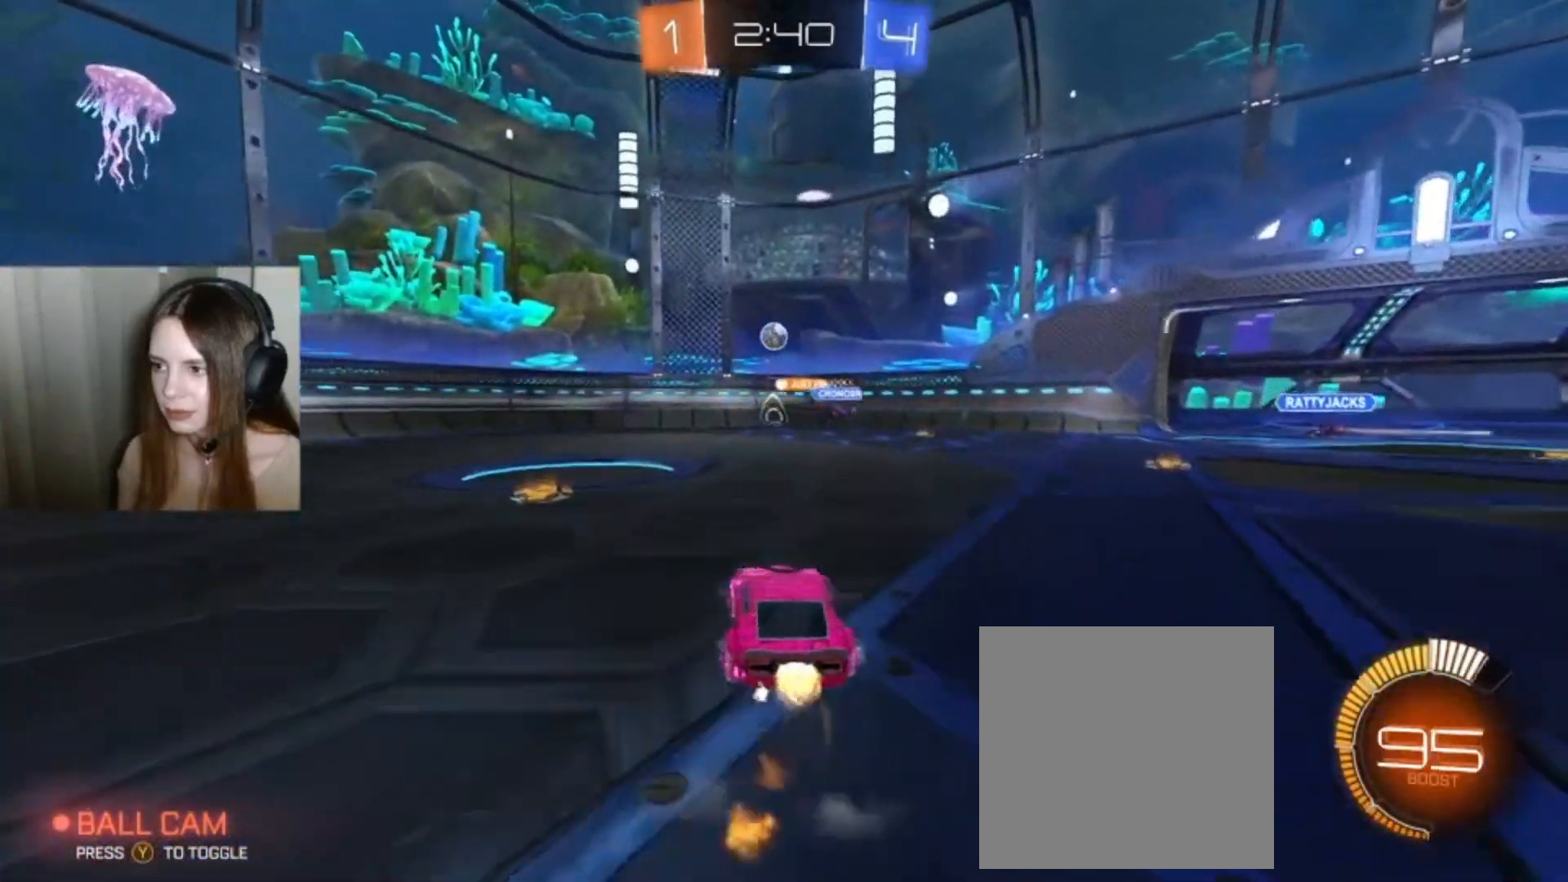
{"buttons": ["B", "R2"], "left_stick": "center", "right_stick": "center", "events": [[67, "left_stick", "center"]]}
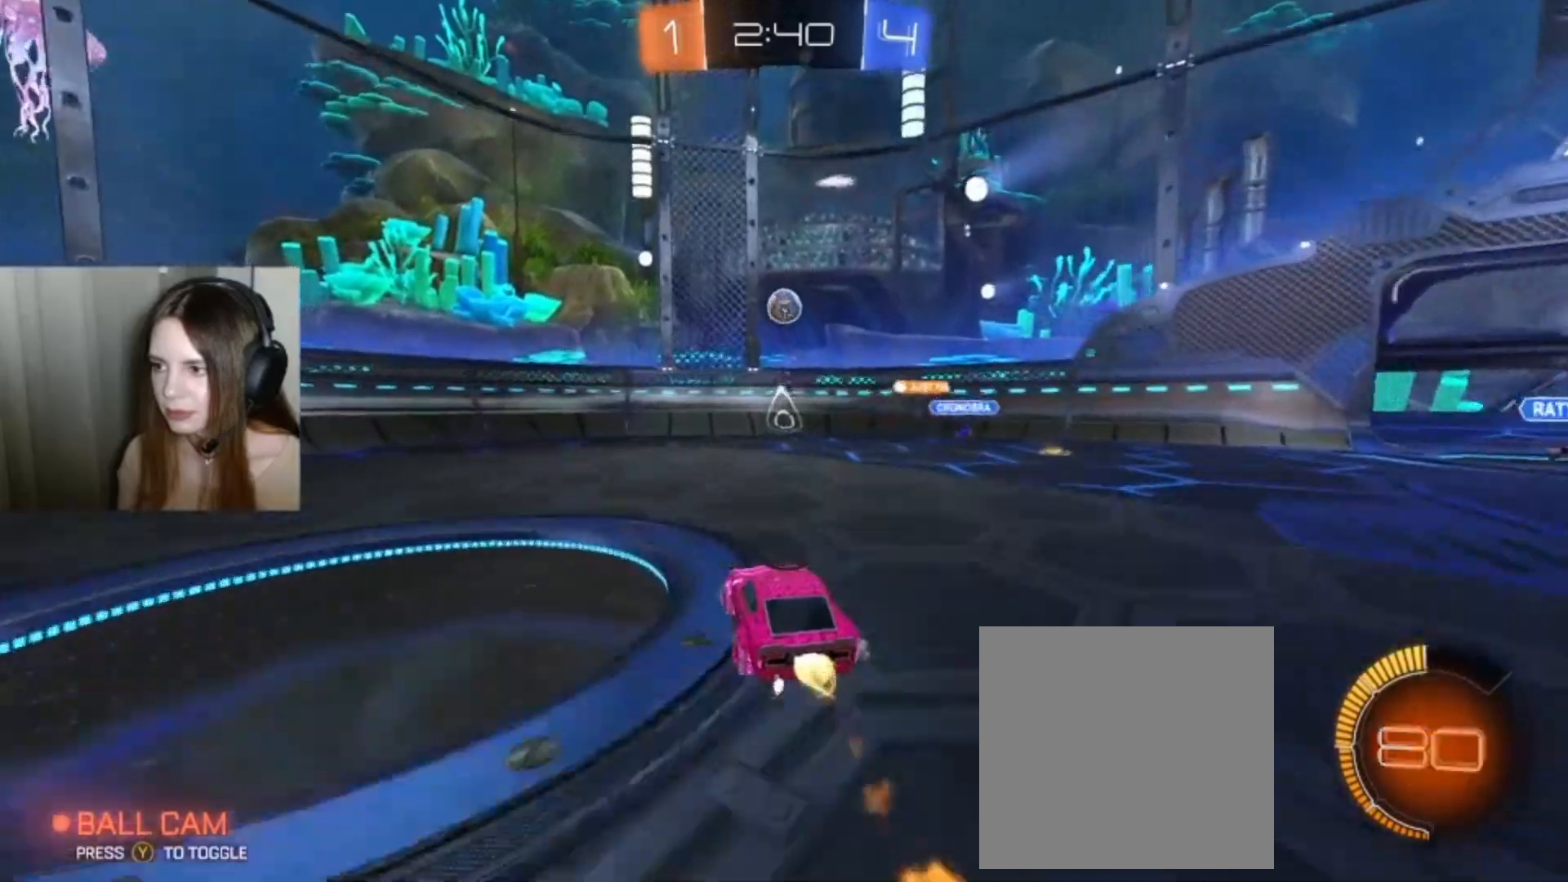
{"buttons": [], "left_stick": "center", "right_stick": "center", "events": [[267, "B", "up"], [367, "R2", "up"]]}
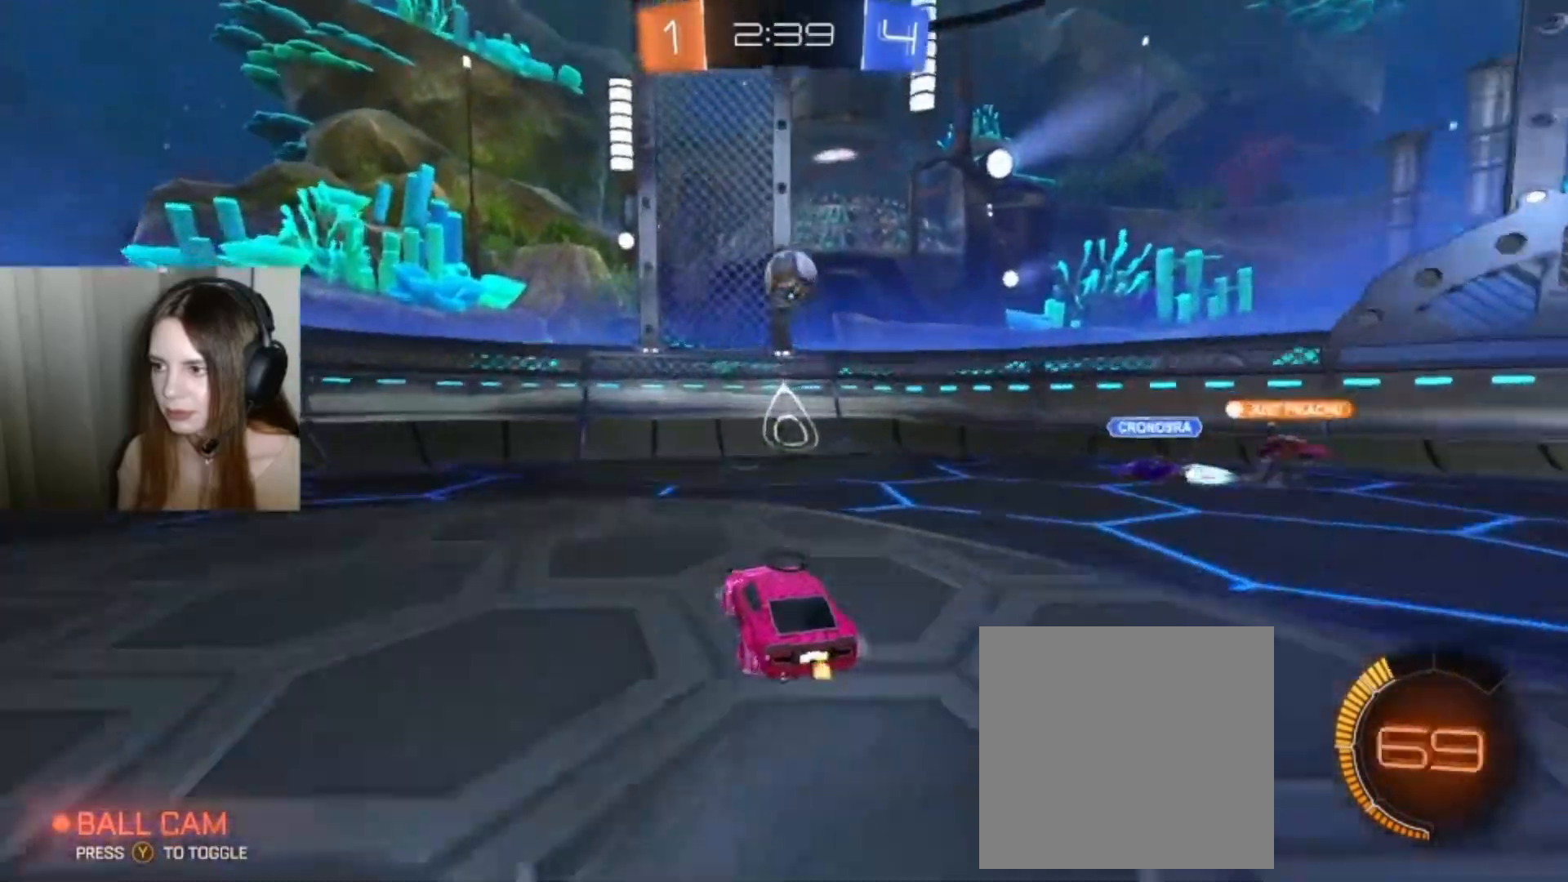
{"buttons": ["R2"], "left_stick": "right", "right_stick": "center", "events": [[33, "left_stick", "down"], [67, "R2", "down"], [100, "A", "down"], [167, "B", "down"], [333, "left_stick", "down-right"], [400, "A", "up"], [400, "B", "up"], [467, "left_stick", "right"]]}
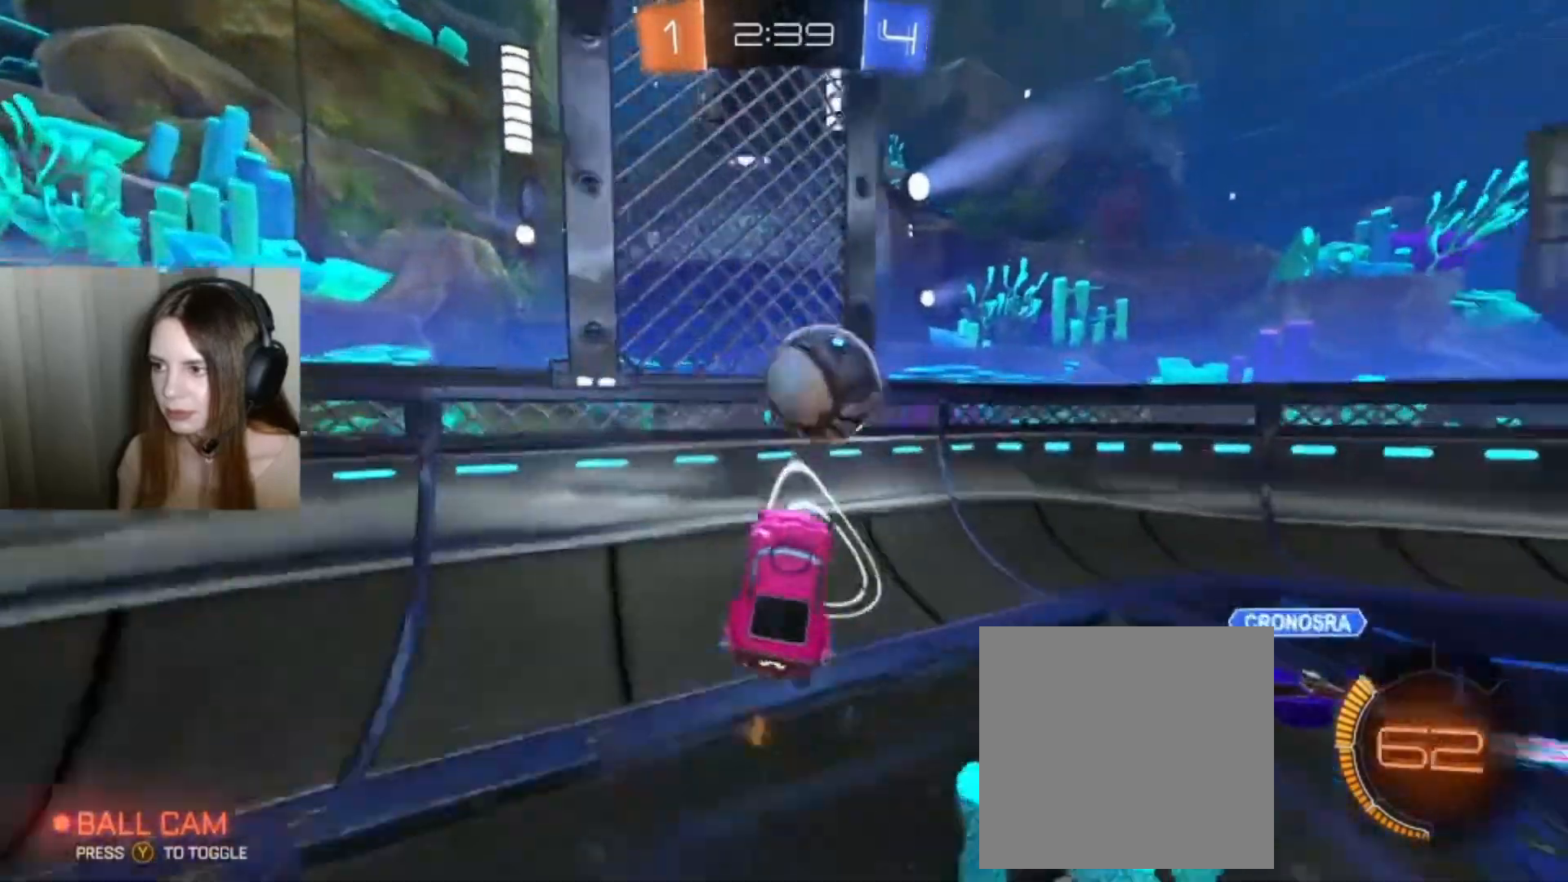
{"buttons": ["R2"], "left_stick": "right", "right_stick": "center", "events": []}
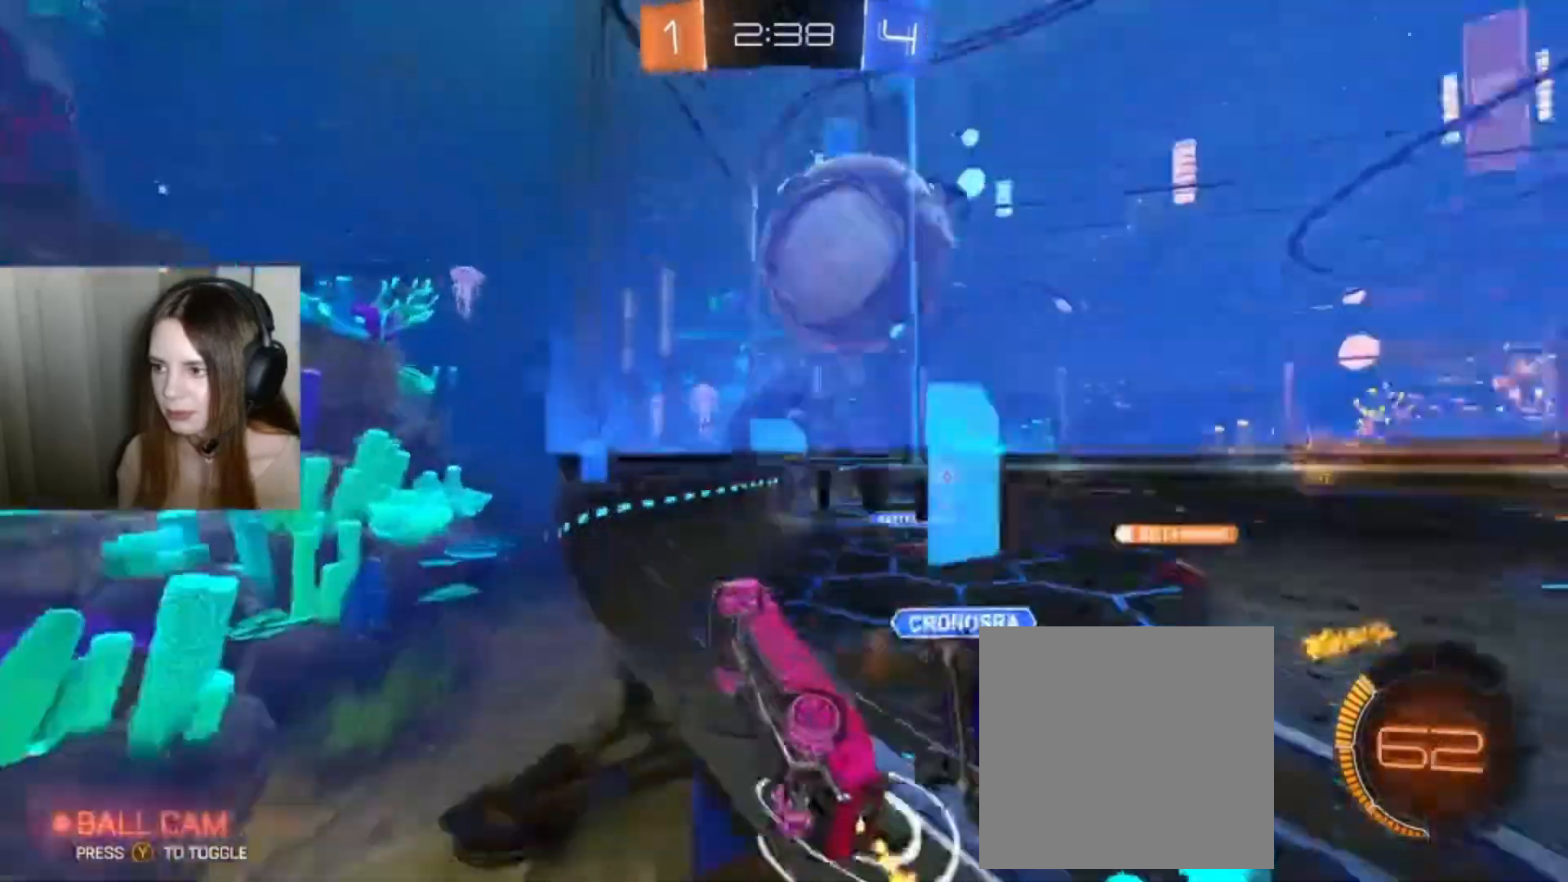
{"buttons": ["R2"], "left_stick": "right", "right_stick": "center", "events": []}
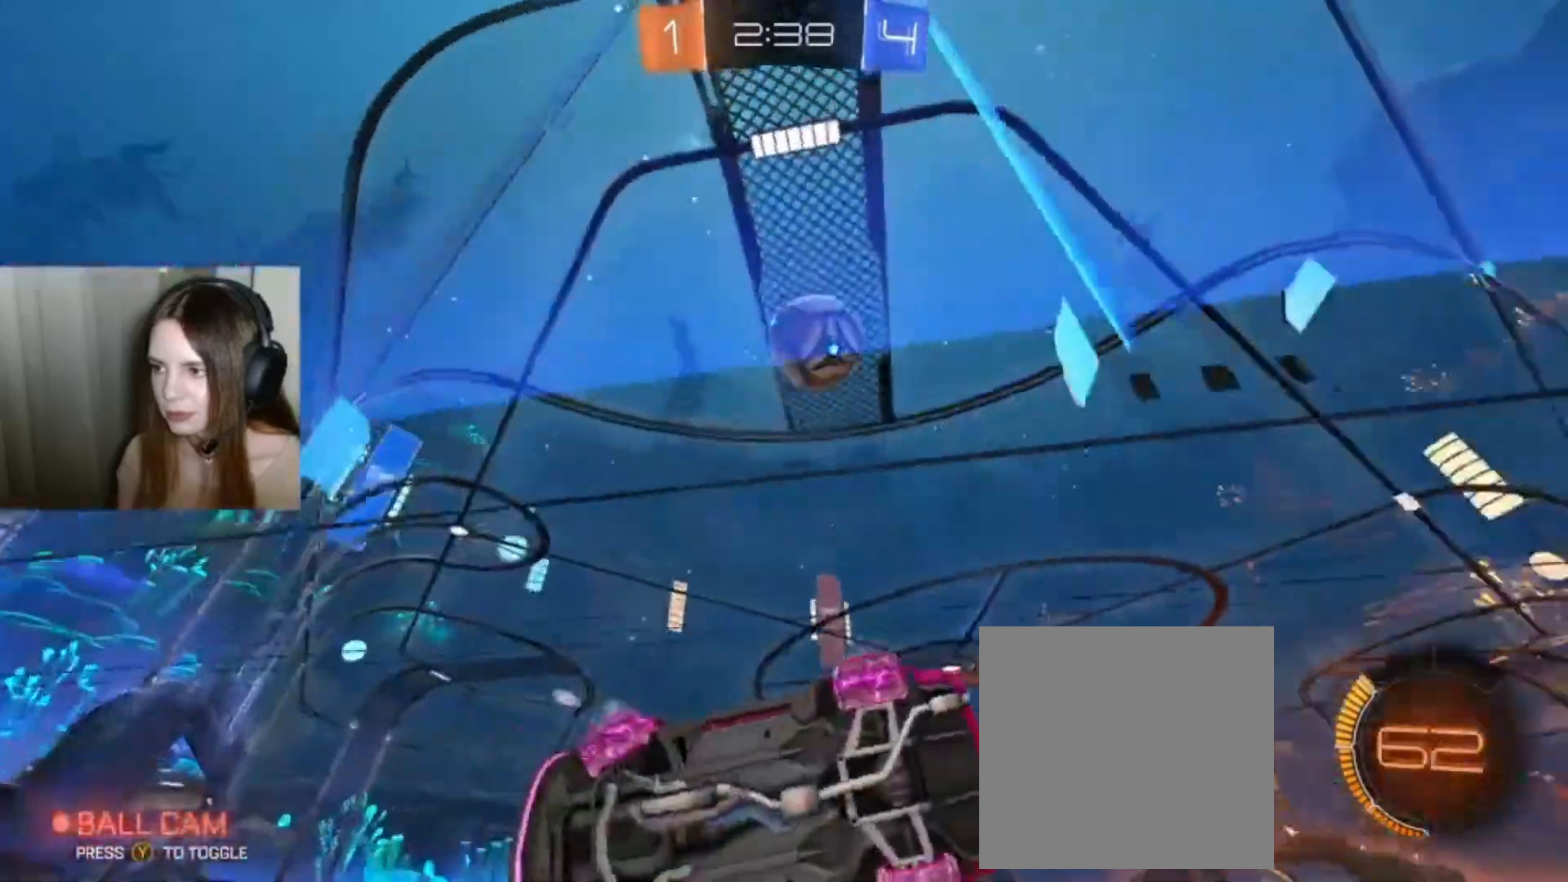
{"buttons": ["B", "Y", "R2"], "left_stick": "right", "right_stick": "center", "events": [[467, "B", "down"], [500, "Y", "down"]]}
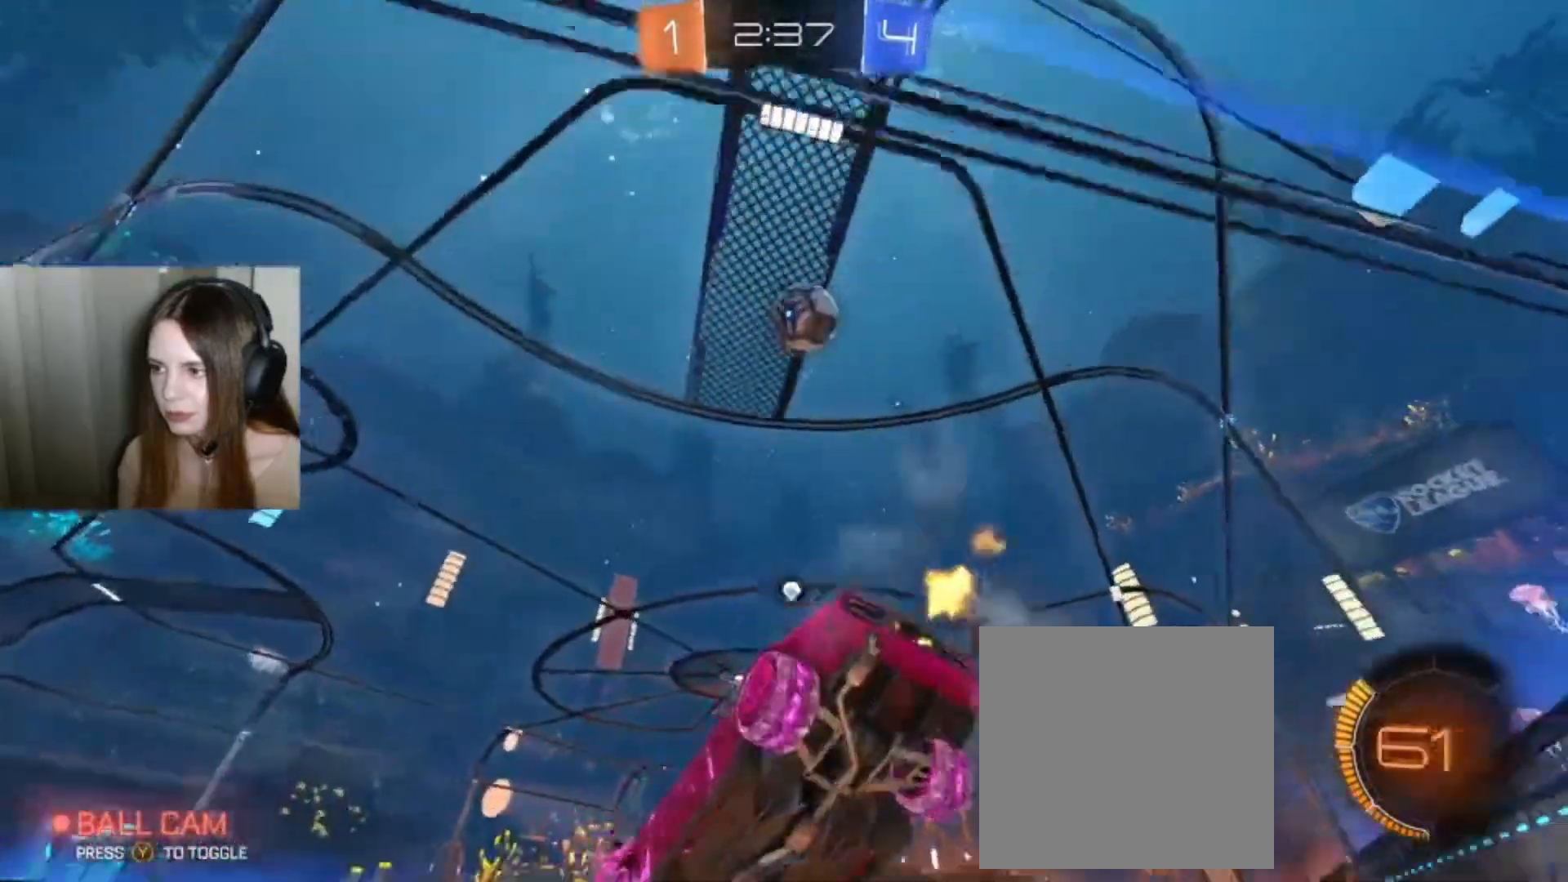
{"buttons": ["B", "R2"], "left_stick": "center", "right_stick": "center", "events": [[167, "Y", "up"], [500, "left_stick", "center"]]}
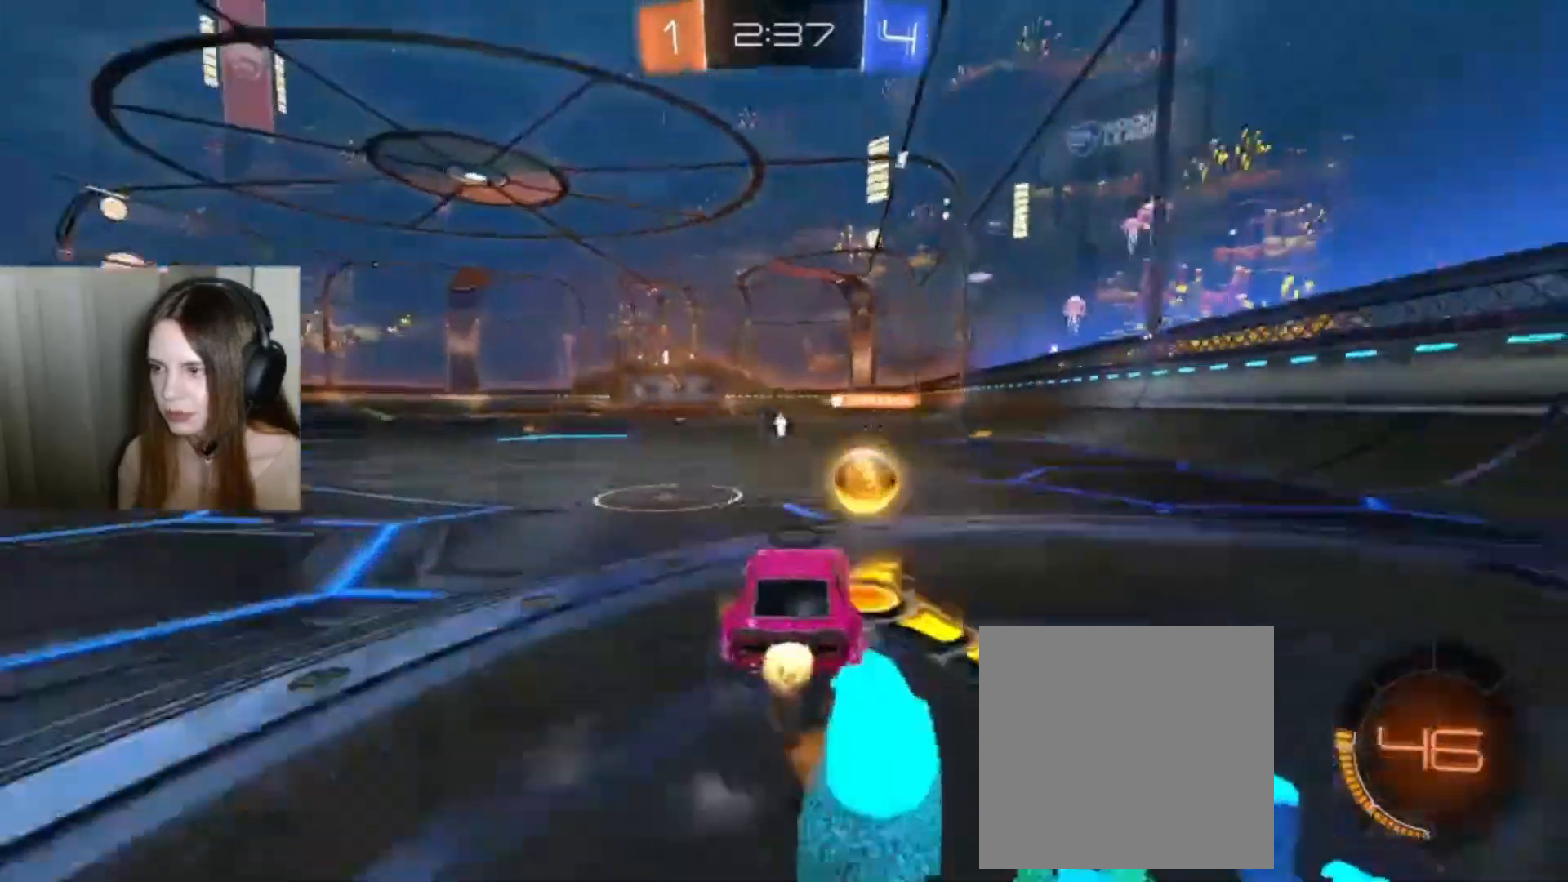
{"buttons": ["R2"], "left_stick": "right", "right_stick": "center", "events": [[300, "left_stick", "right"], [467, "B", "up"]]}
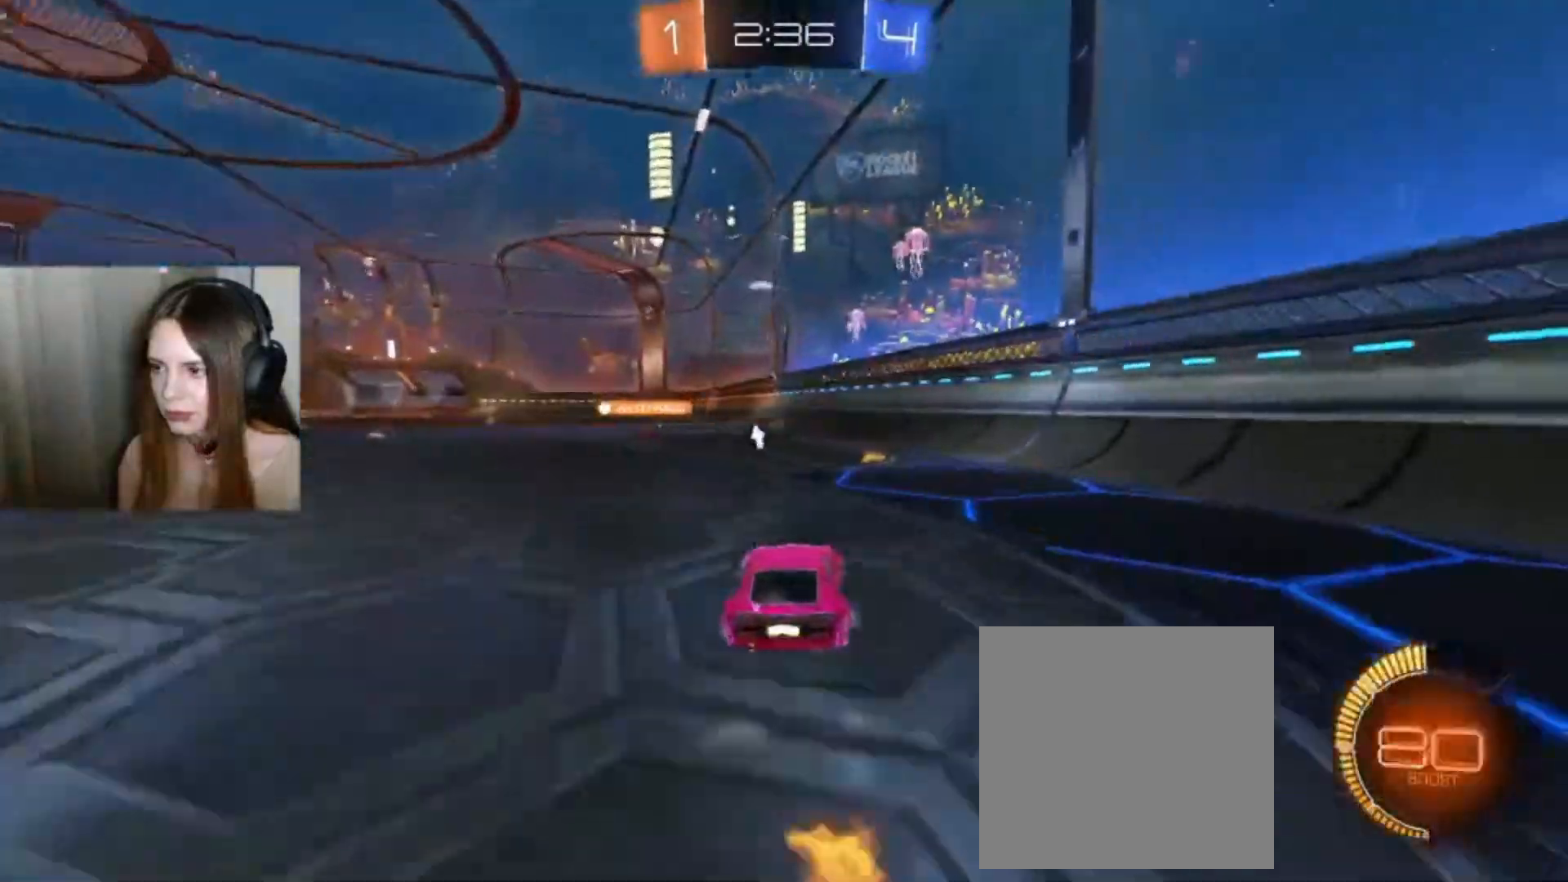
{"buttons": ["R2"], "left_stick": "center", "right_stick": "center", "events": [[33, "L1", "down"], [33, "left_stick", "up"], [100, "A", "down"], [200, "A", "up"], [233, "L1", "up"], [267, "A", "down"], [333, "A", "up"], [333, "left_stick", "center"]]}
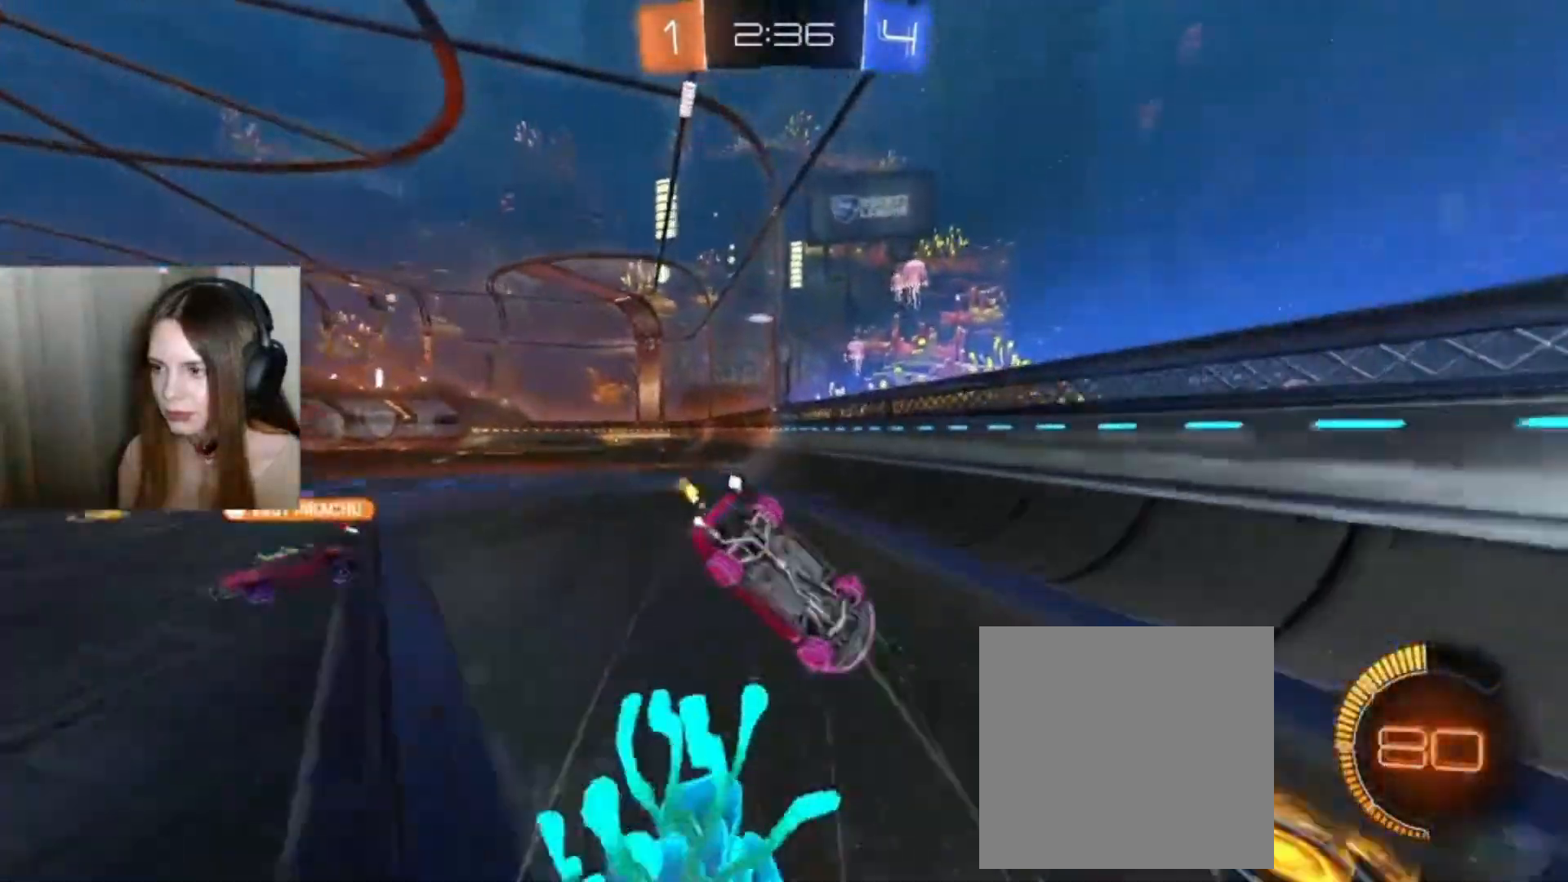
{"buttons": ["R2"], "left_stick": "center", "right_stick": "center", "events": [[67, "Y", "down"], [167, "Y", "up"]]}
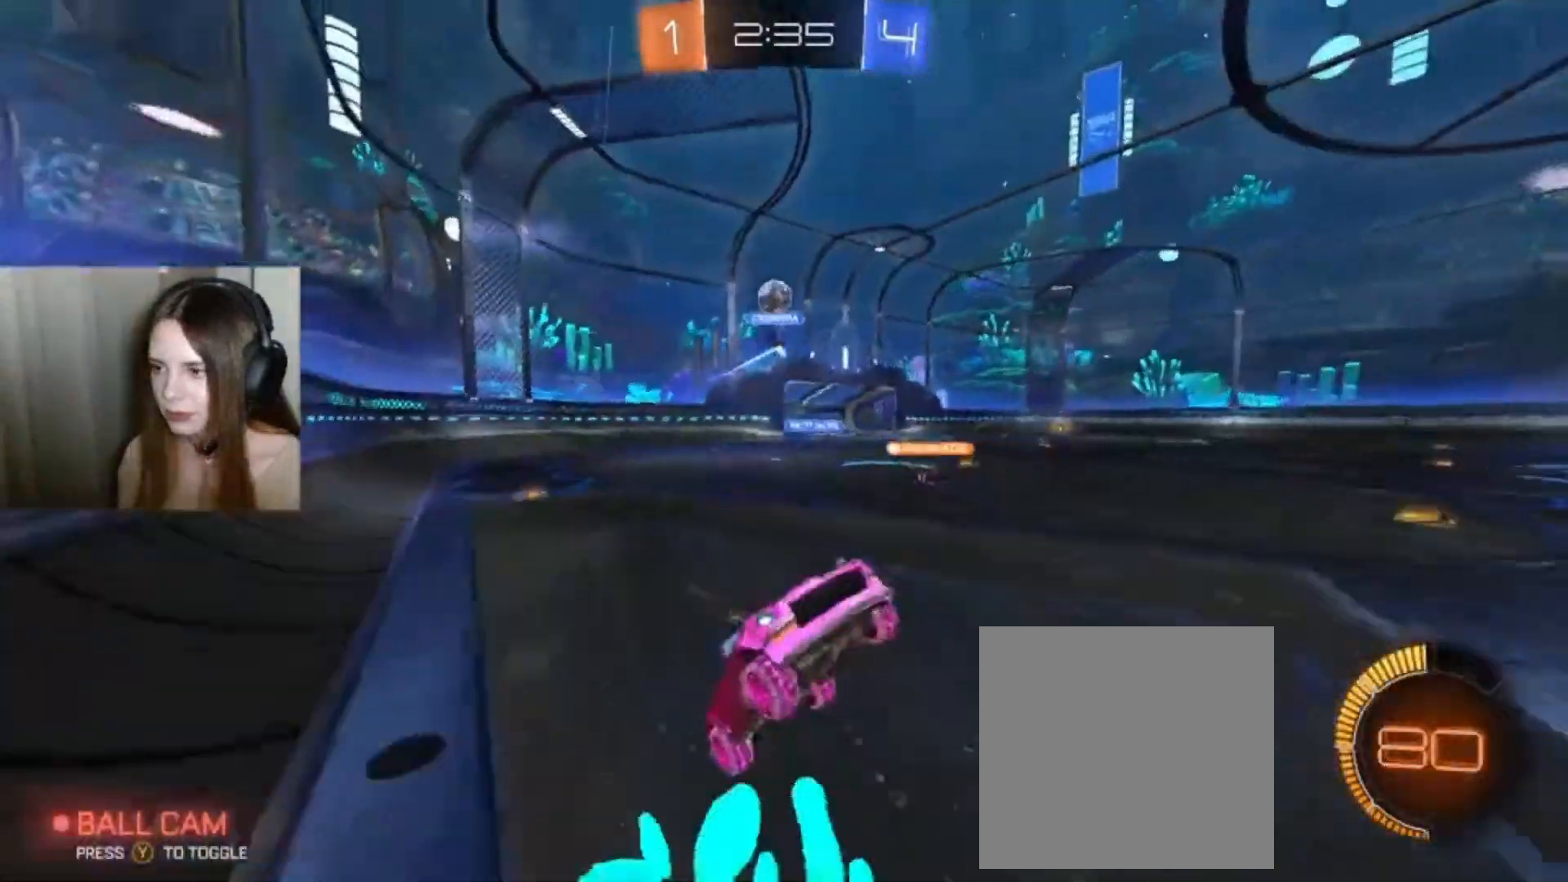
{"buttons": ["R2"], "left_stick": "center", "right_stick": "center", "events": [[233, "left_stick", "left"], [500, "left_stick", "center"]]}
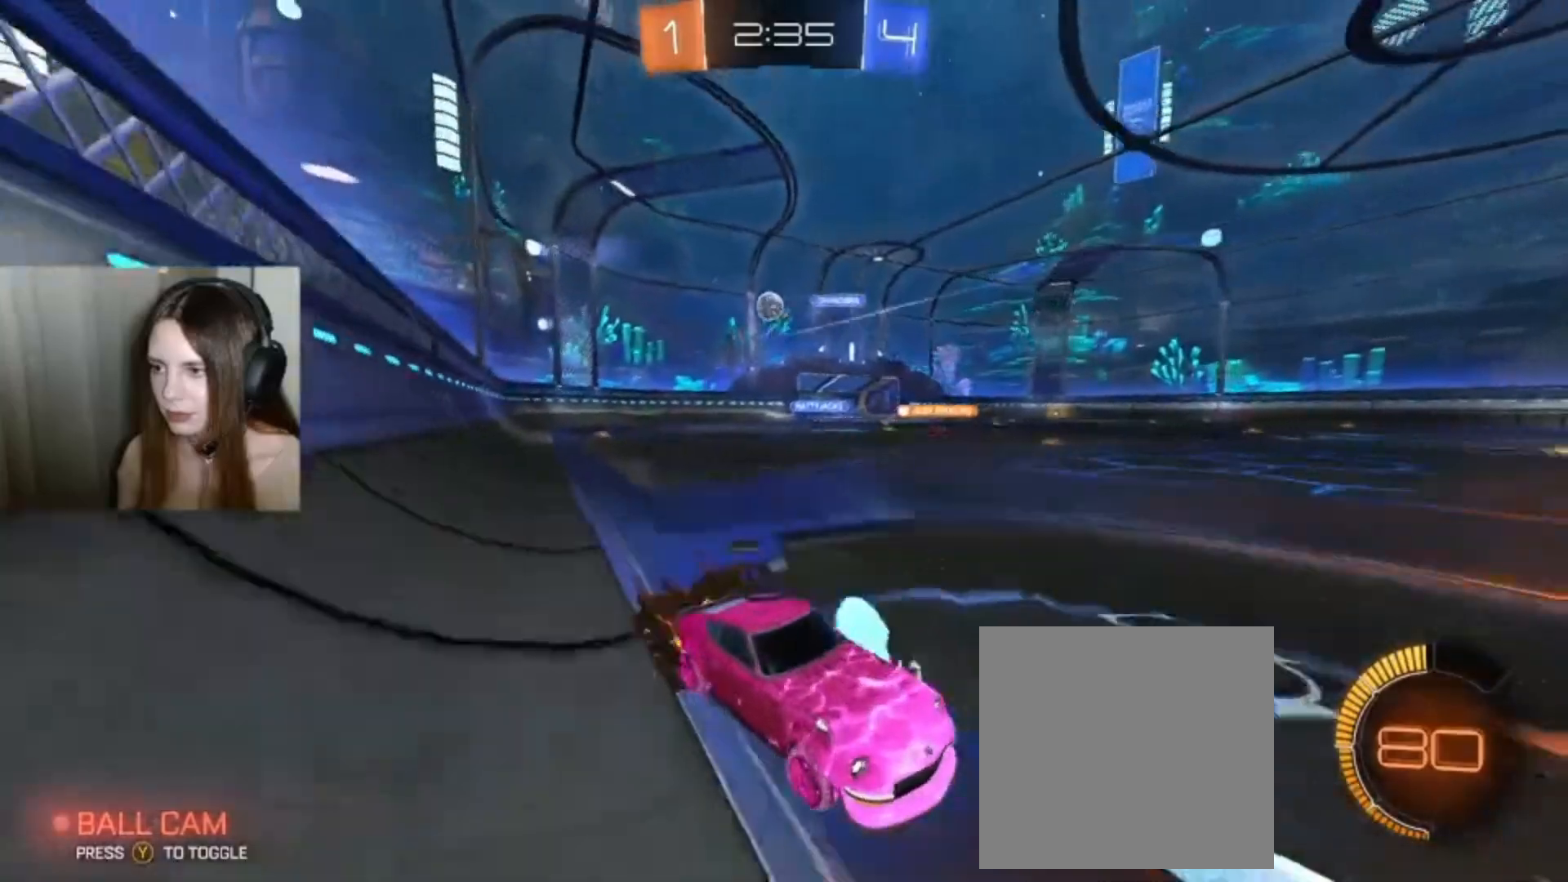
{"buttons": ["B", "R2"], "left_stick": "center", "right_stick": "center", "events": [[367, "B", "down"]]}
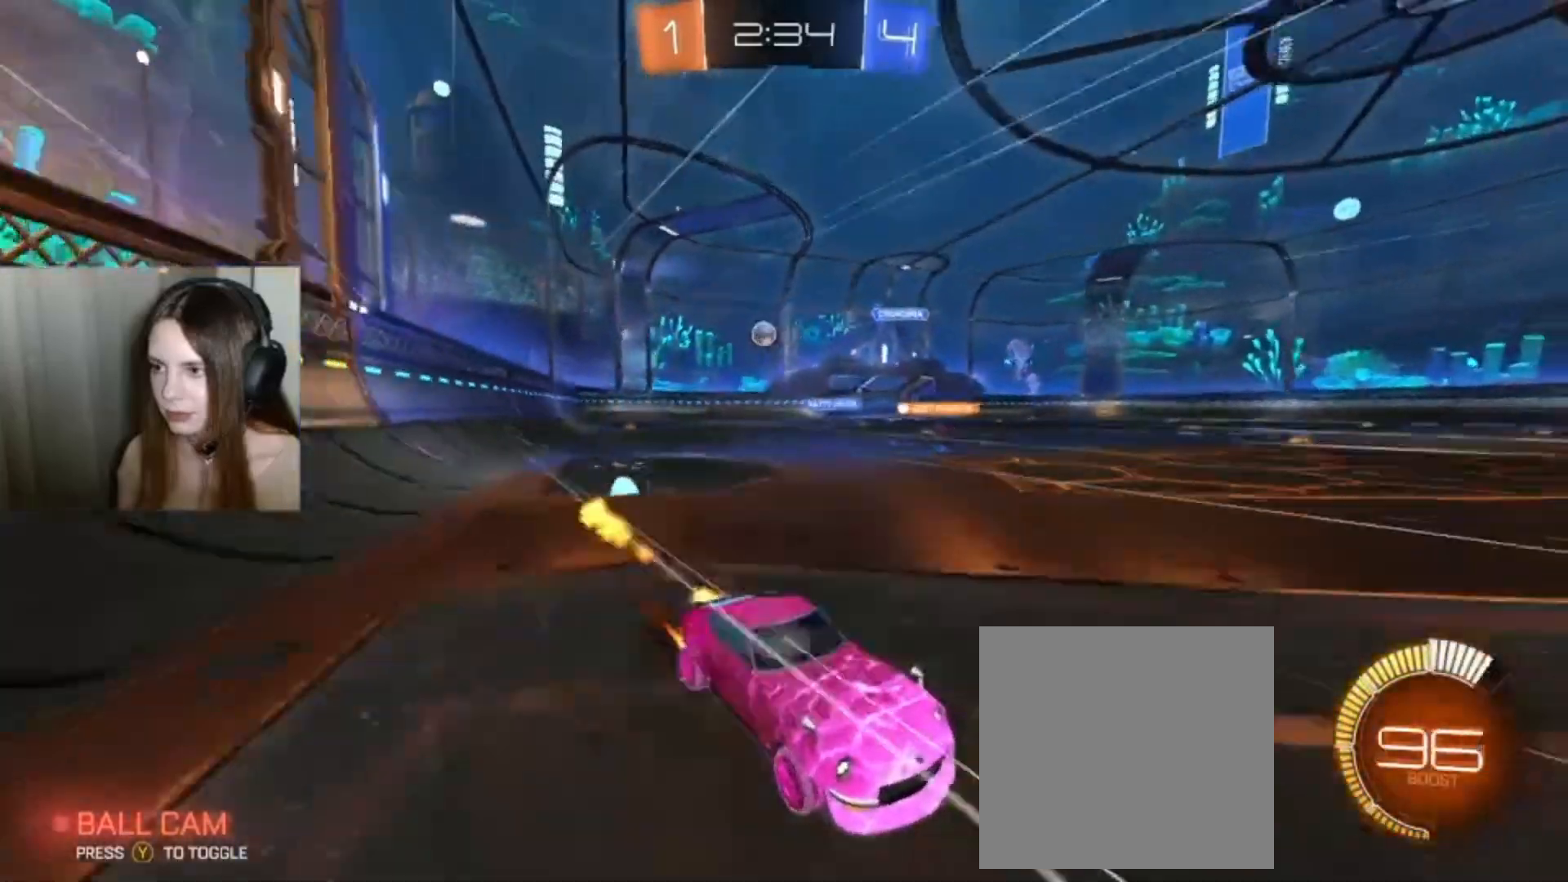
{"buttons": ["R2"], "left_stick": "center", "right_stick": "center", "events": [[400, "B", "up"]]}
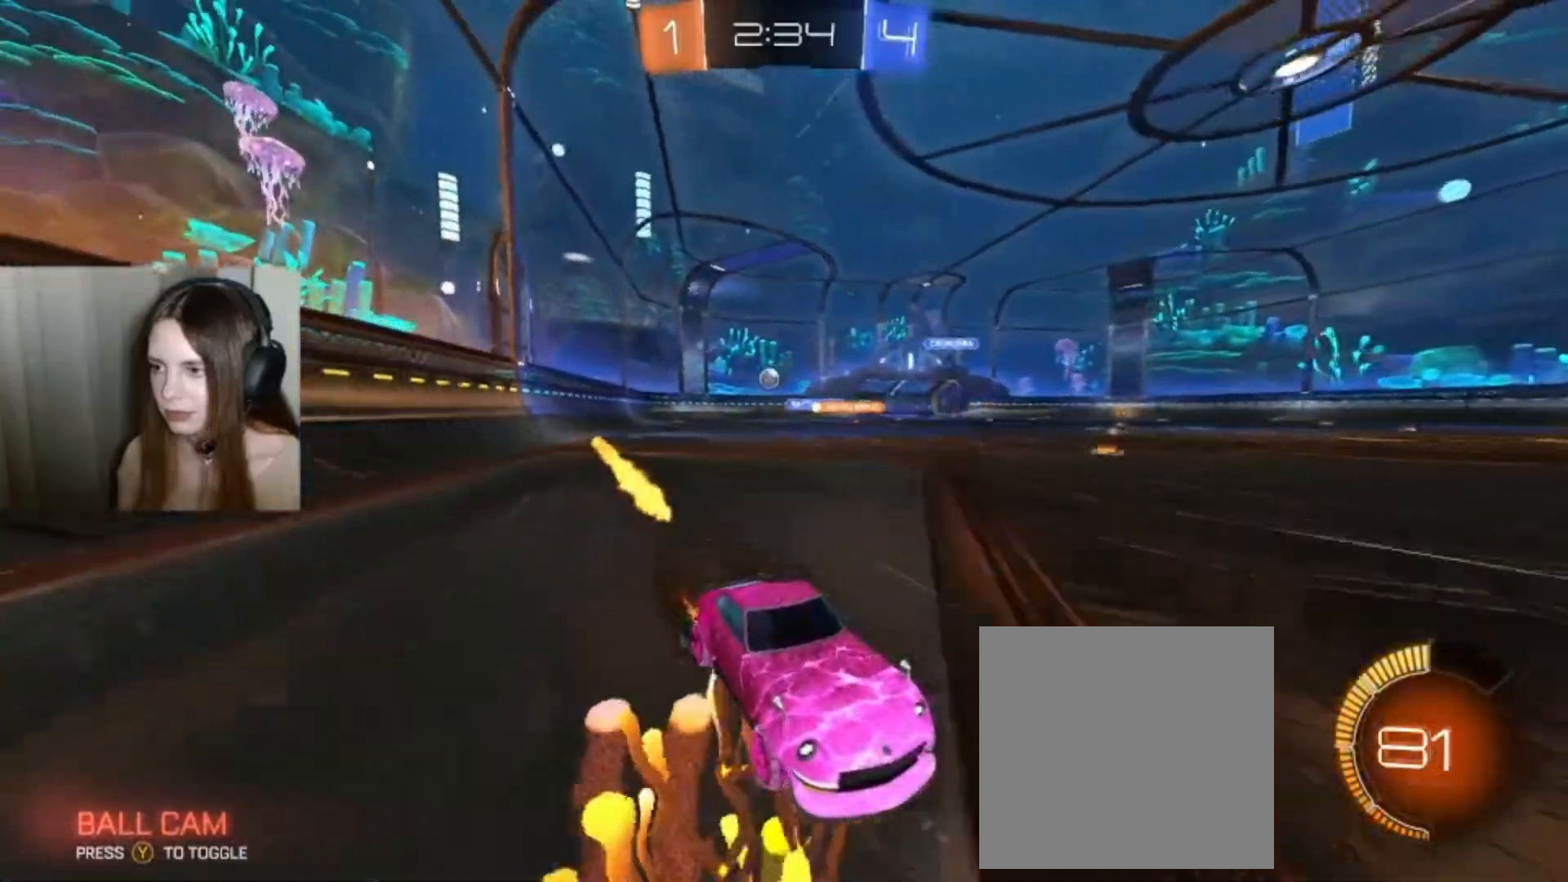
{"buttons": [], "left_stick": "left", "right_stick": "center", "events": [[200, "left_stick", "left"], [400, "R2", "up"]]}
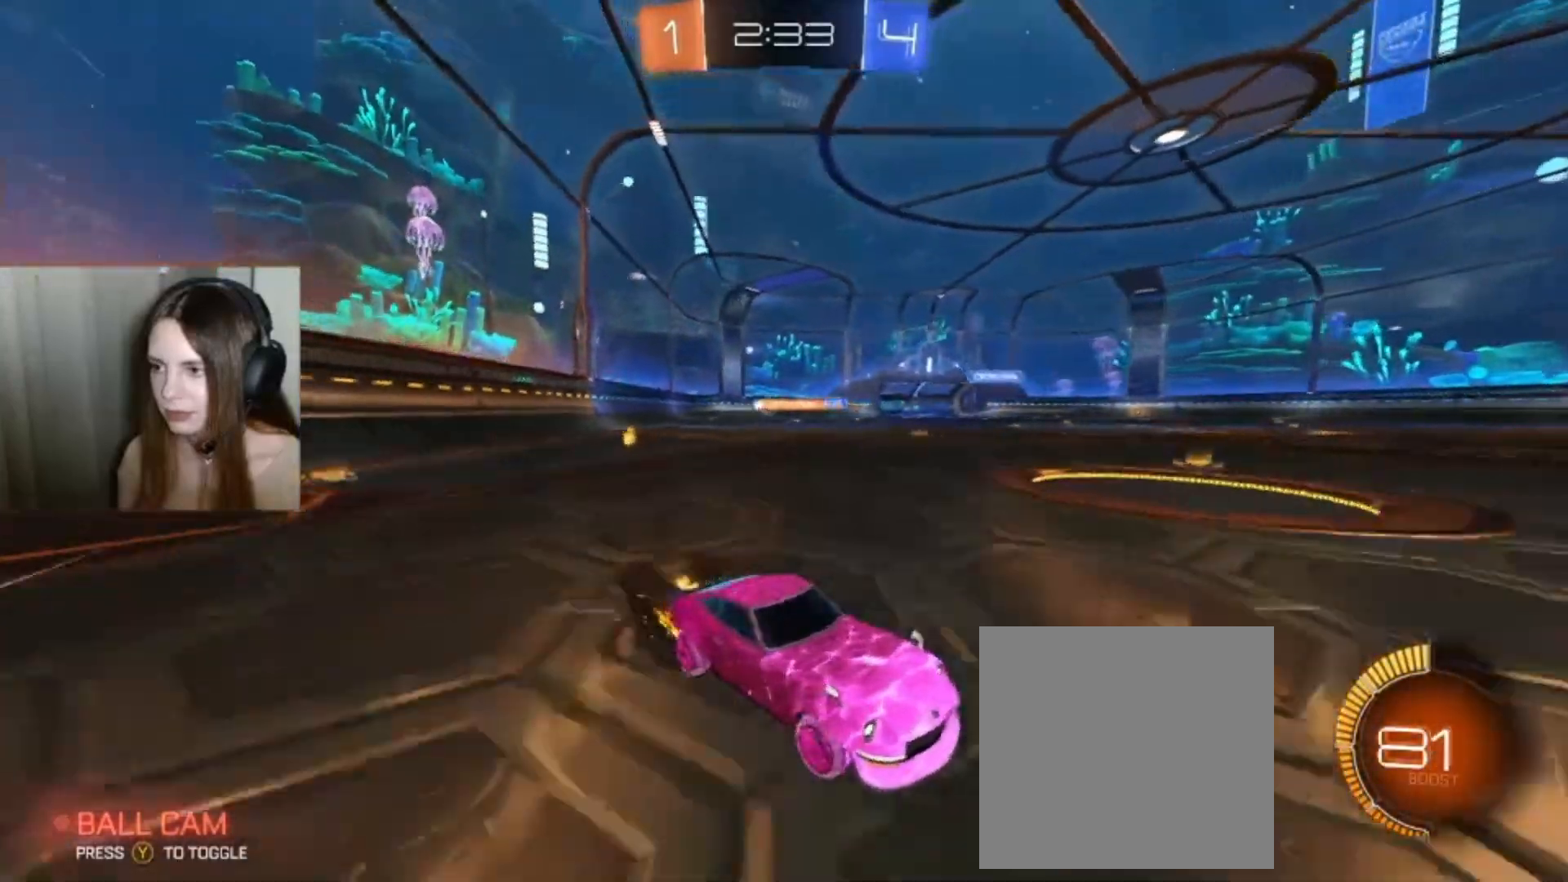
{"buttons": [], "left_stick": "left", "right_stick": "center", "events": [[200, "left_stick", "center"], [333, "left_stick", "left"]]}
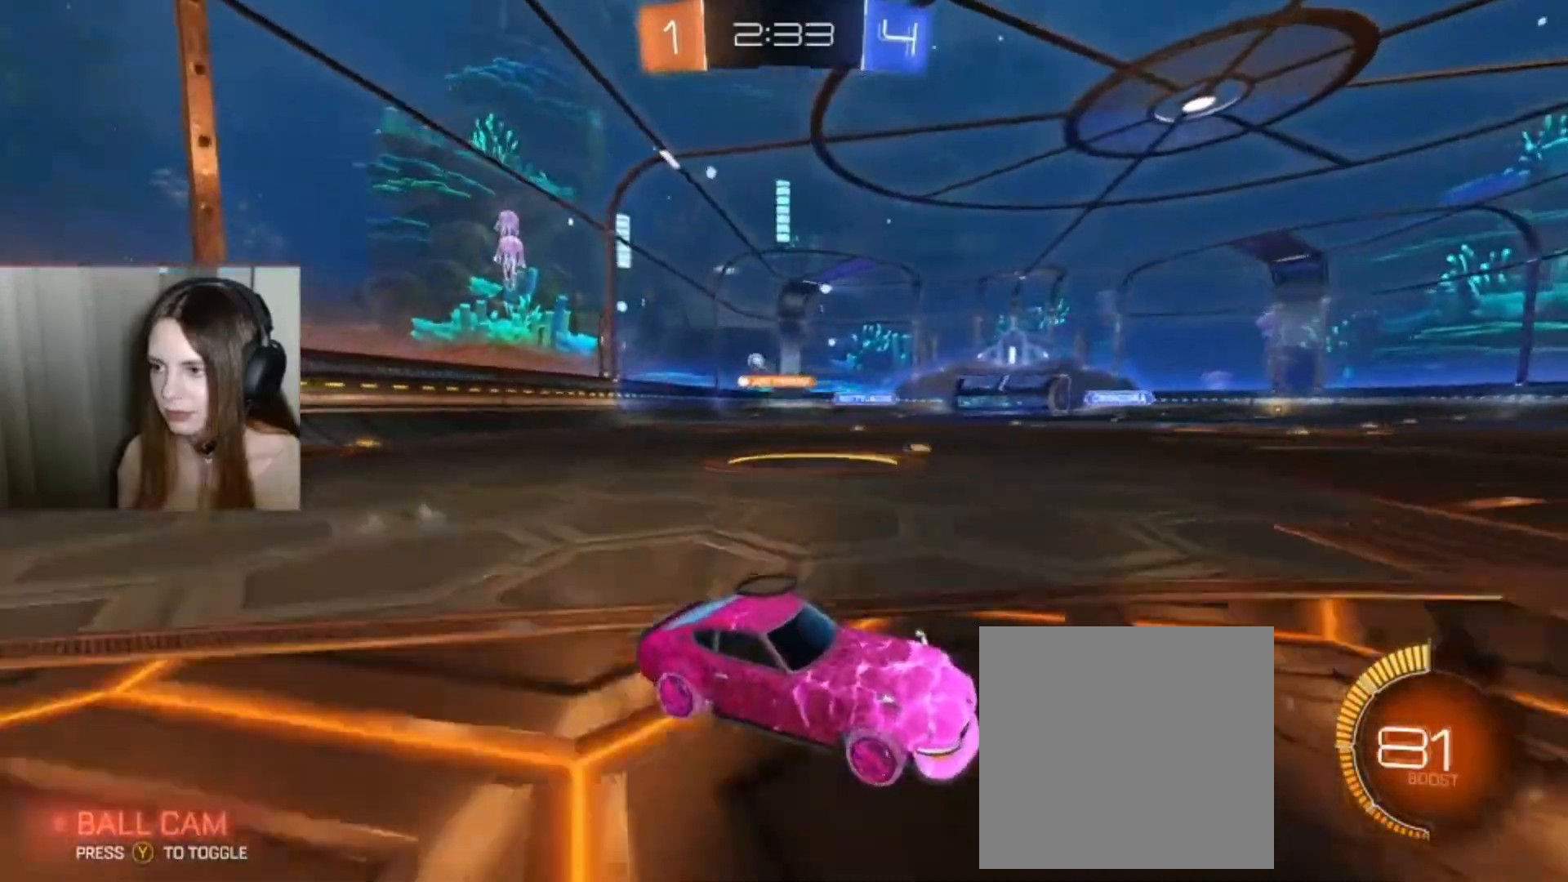
{"buttons": ["B", "R2"], "left_stick": "center", "right_stick": "center", "events": [[333, "left_stick", "center"], [367, "R2", "down"], [467, "B", "down"]]}
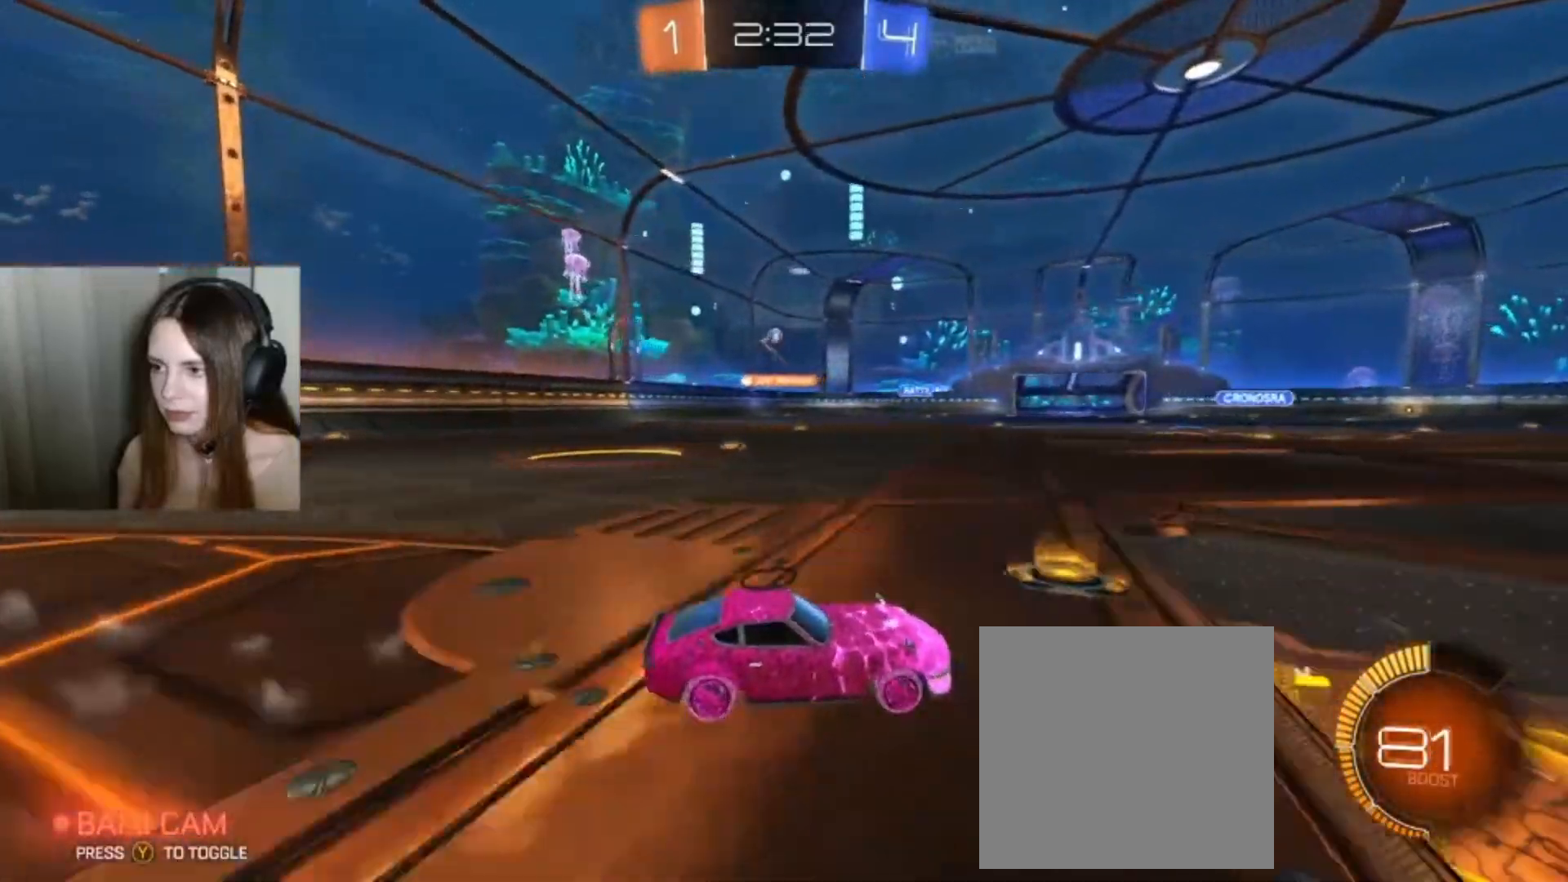
{"buttons": ["L1", "R2"], "left_stick": "up", "right_stick": "center", "events": [[200, "B", "up"], [267, "left_stick", "up"], [300, "L1", "down"], [367, "A", "down"], [433, "A", "up"]]}
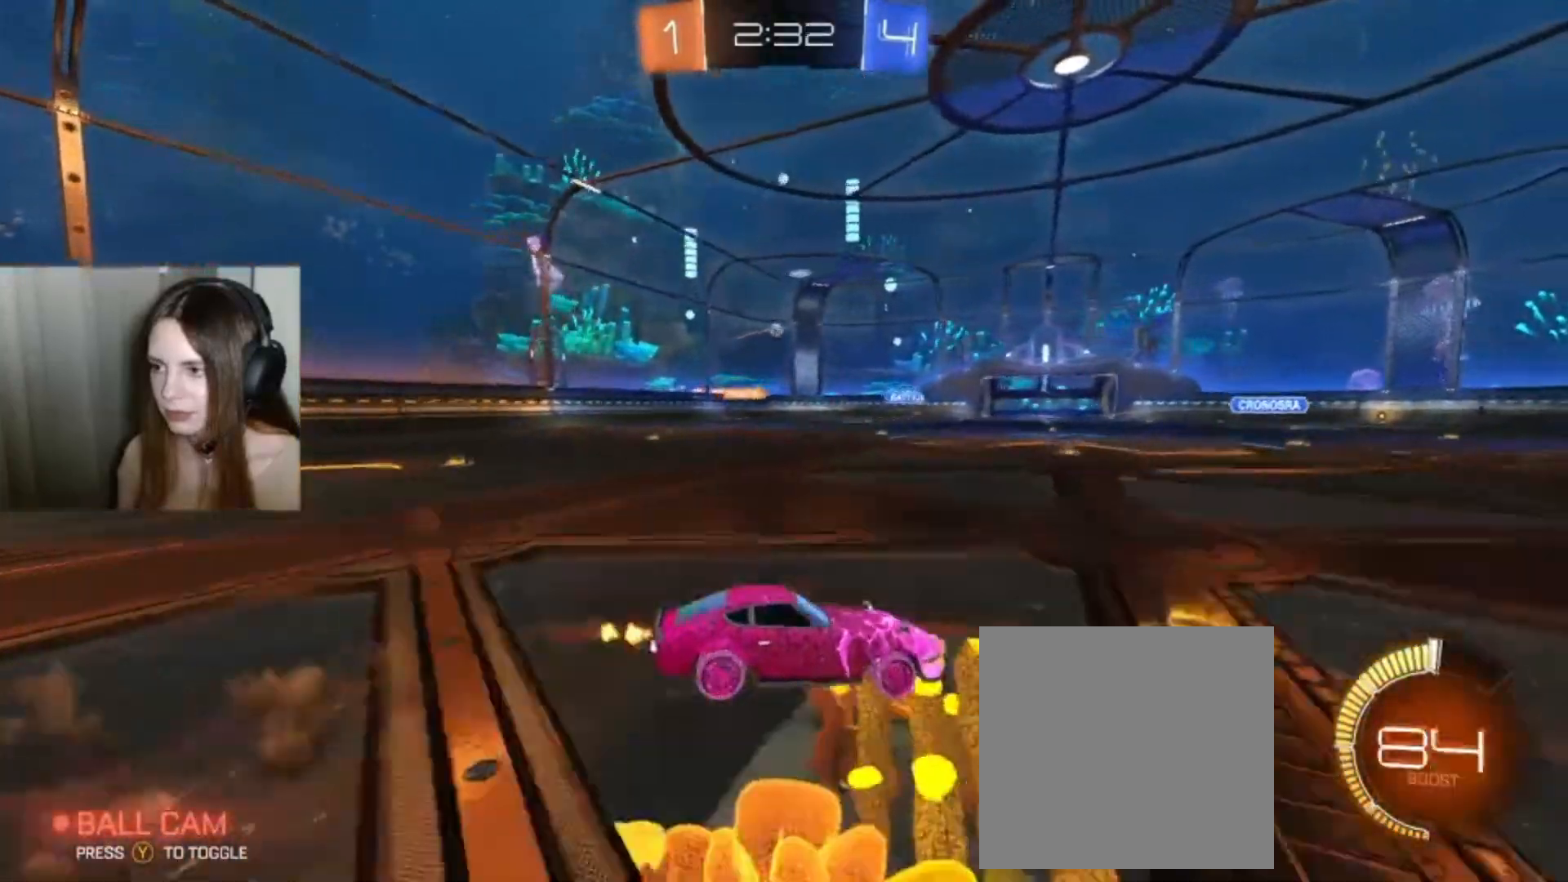
{"buttons": [], "left_stick": "center", "right_stick": "center", "events": [[33, "A", "down"], [67, "L1", "up"], [100, "A", "up"], [133, "left_stick", "center"], [167, "R2", "up"]]}
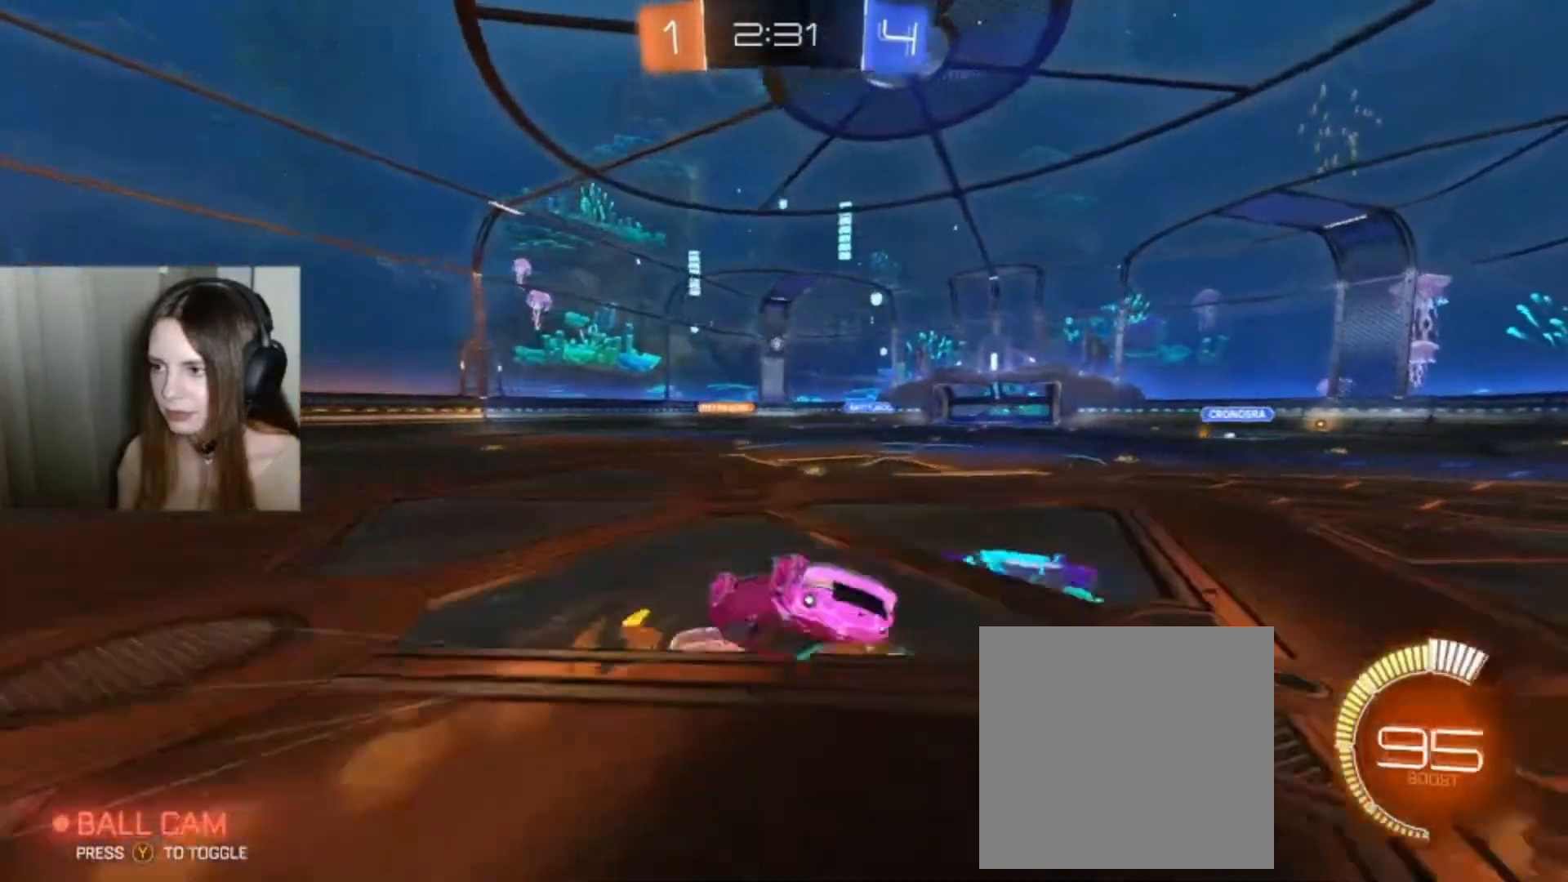
{"buttons": [], "left_stick": "center", "right_stick": "center", "events": []}
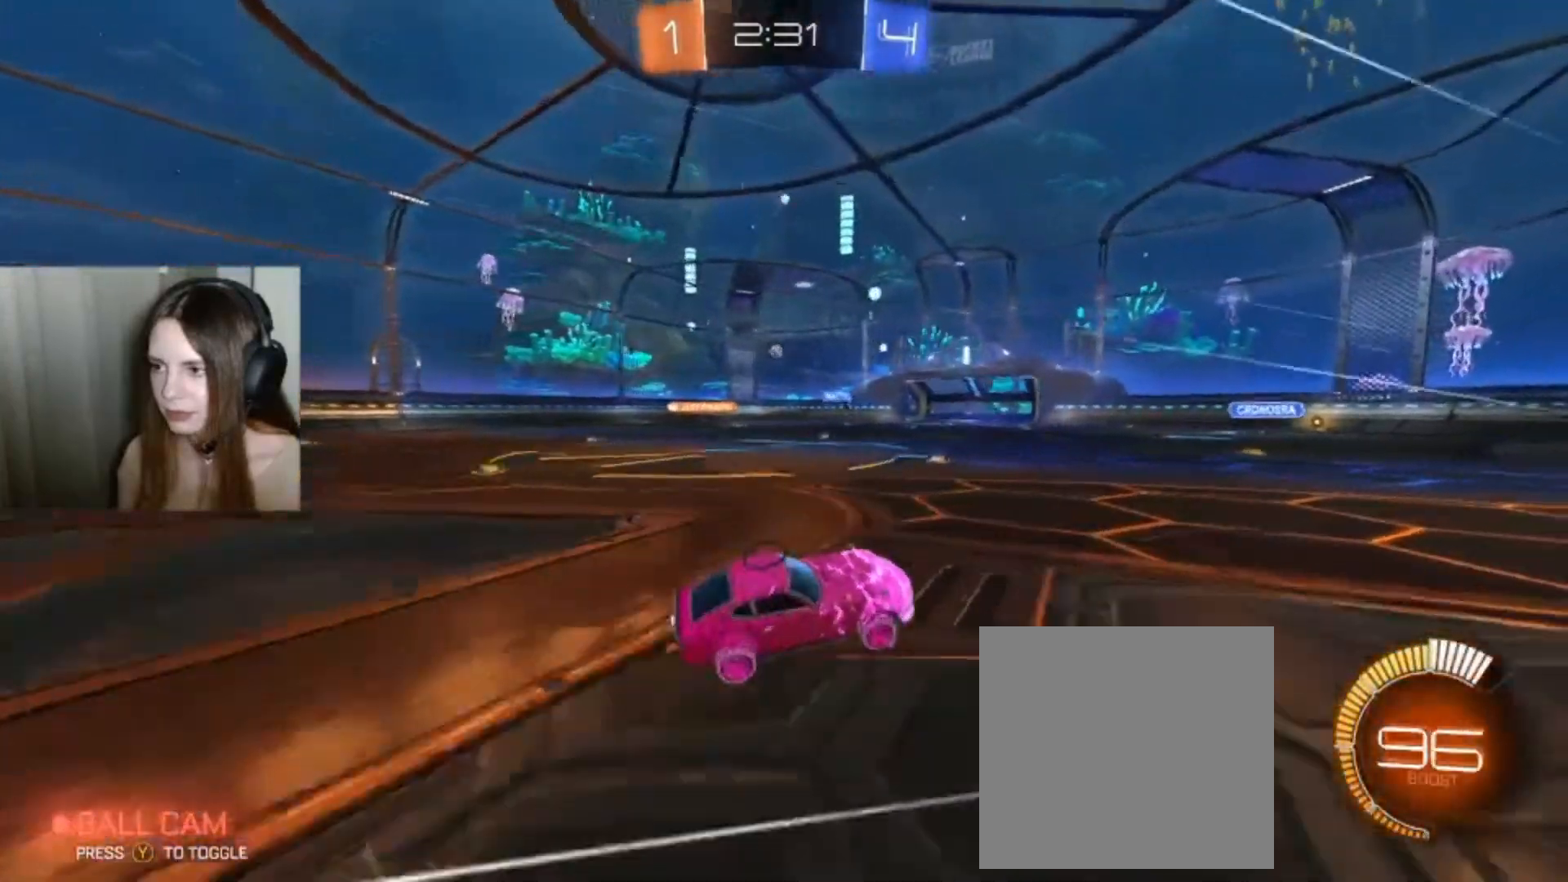
{"buttons": [], "left_stick": "left", "right_stick": "center", "events": [[167, "left_stick", "left"]]}
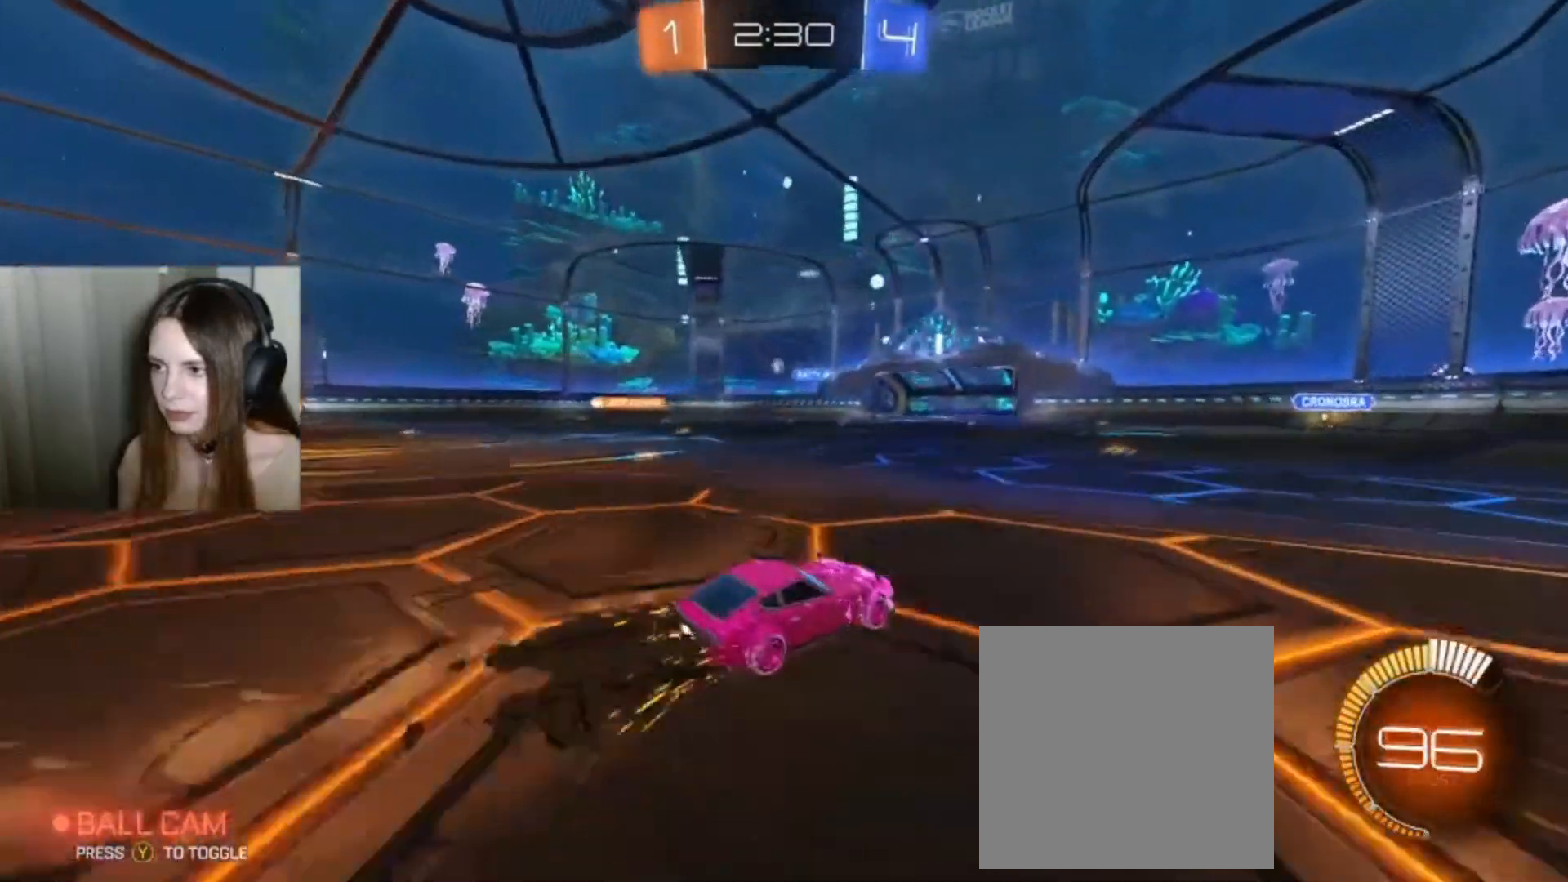
{"buttons": ["R2"], "left_stick": "left", "right_stick": "center", "events": [[33, "R2", "down"]]}
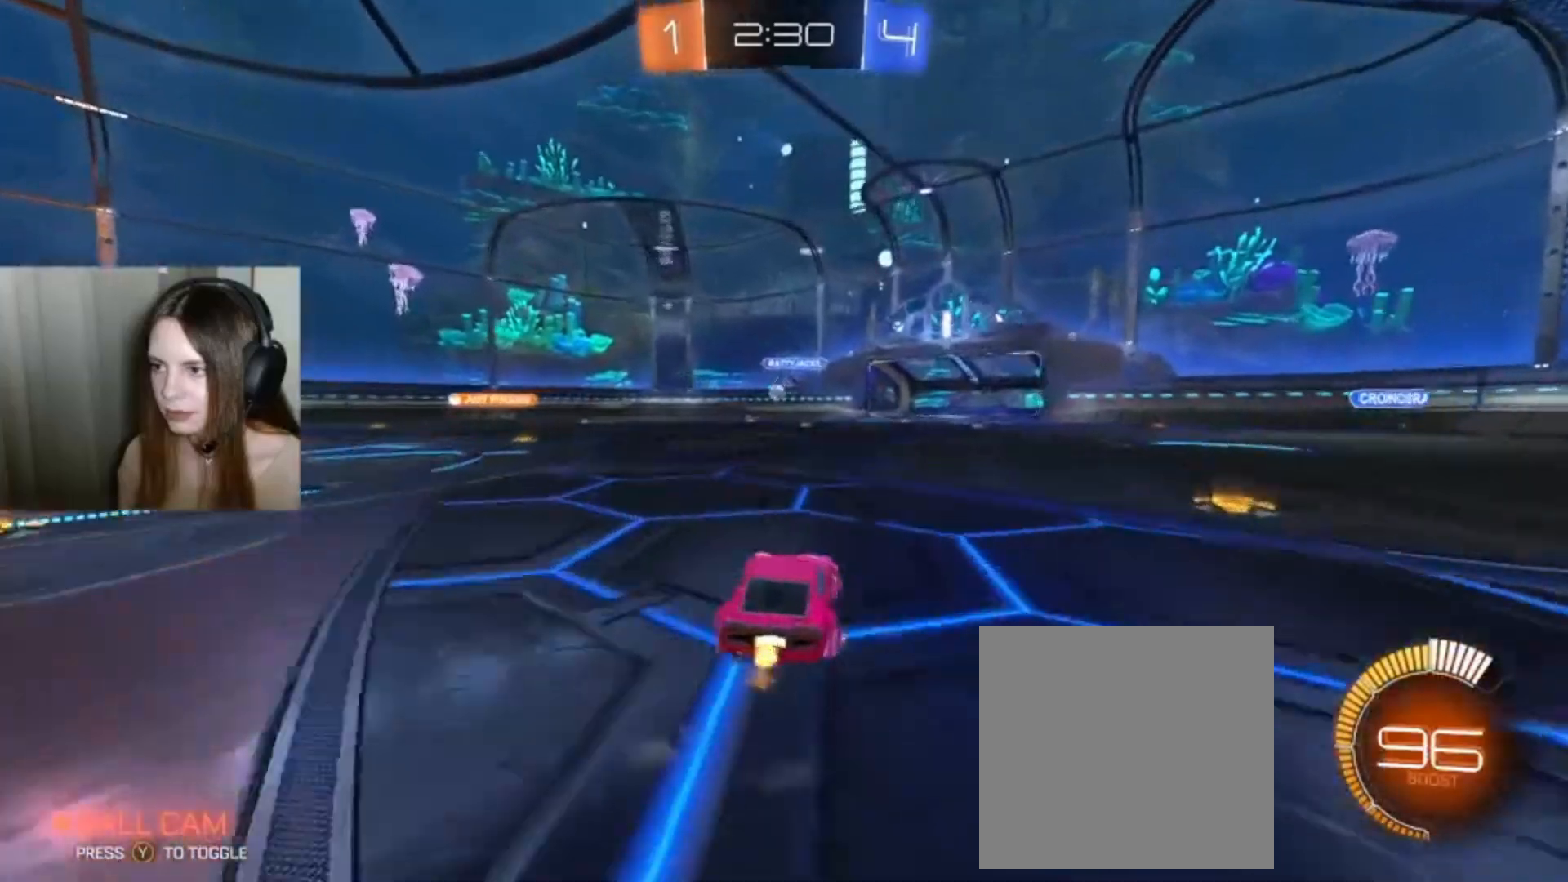
{"buttons": ["B", "R2"], "left_stick": "left", "right_stick": "center", "events": [[100, "B", "down"]]}
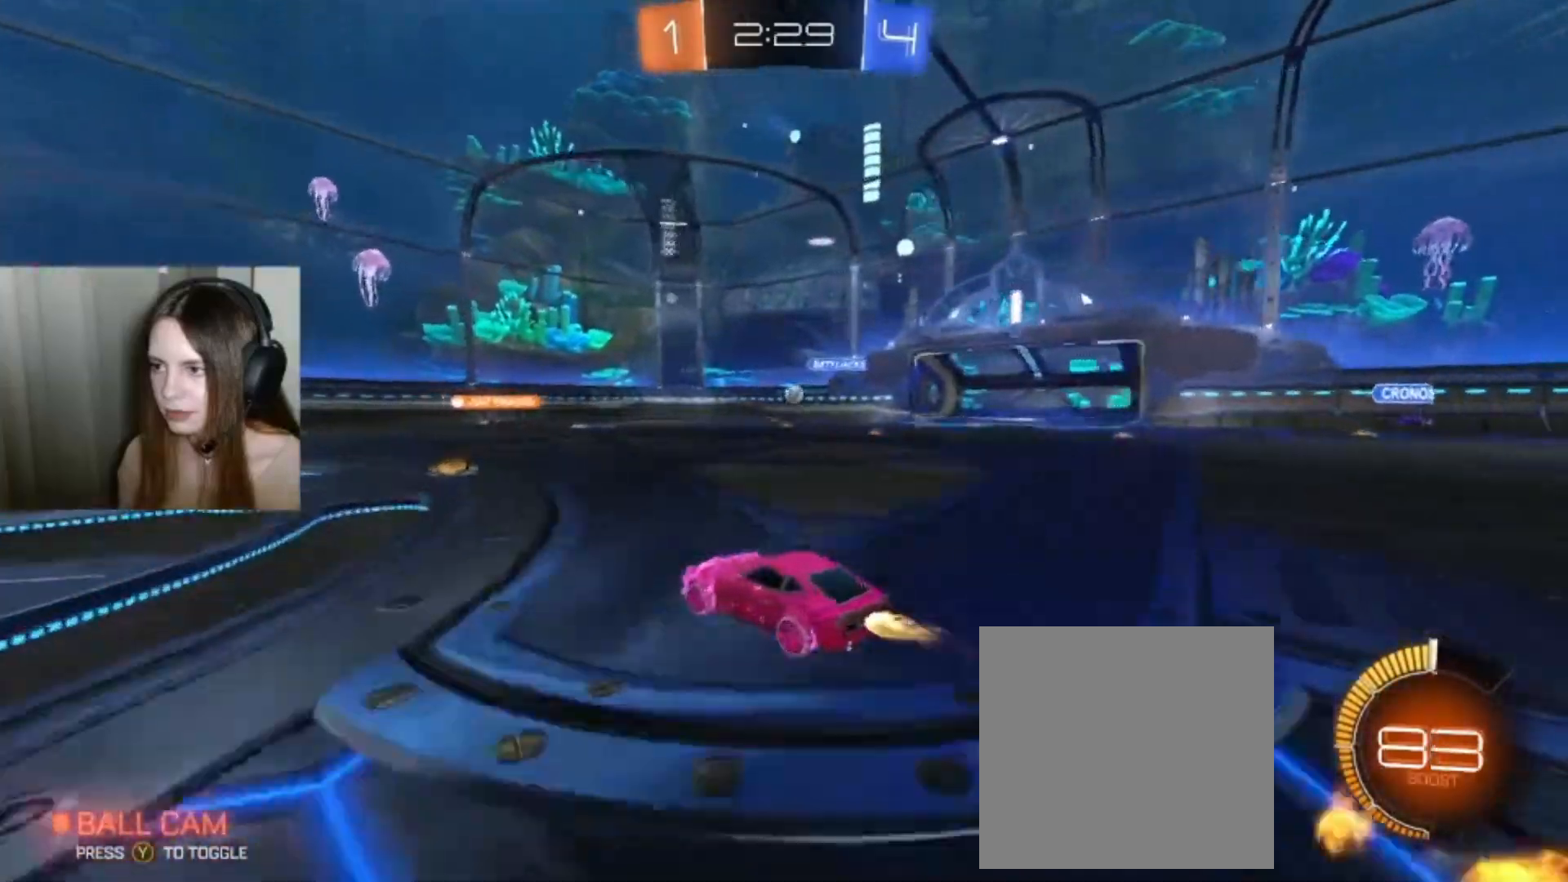
{"buttons": ["B", "R2"], "left_stick": "left", "right_stick": "center", "events": [[67, "Y", "down"], [167, "left_stick", "center"], [200, "Y", "up"], [400, "left_stick", "left"]]}
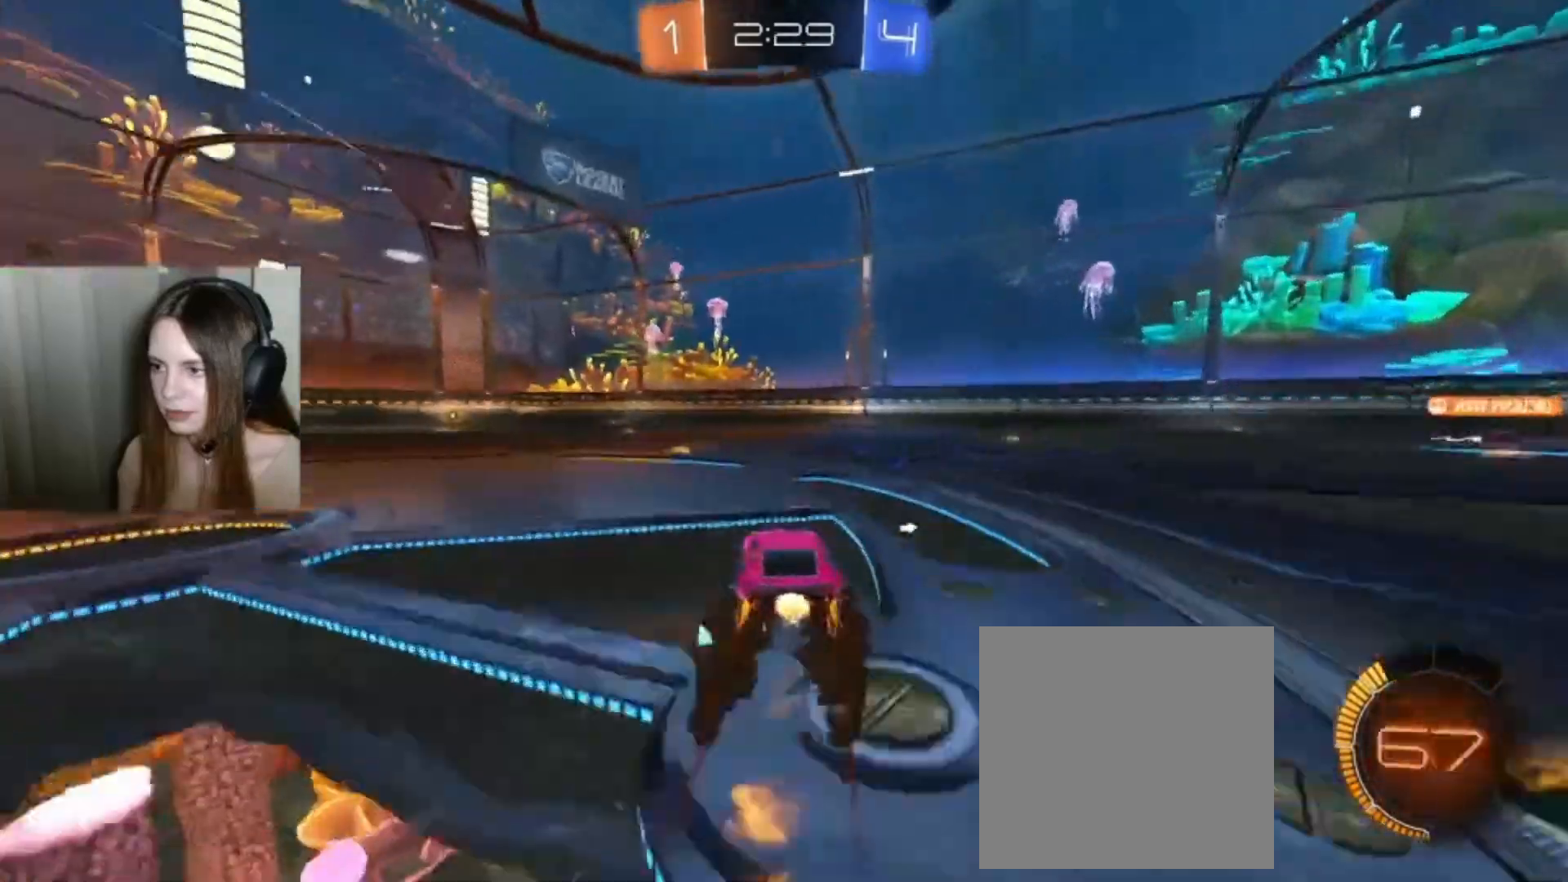
{"buttons": ["R2"], "left_stick": "left", "right_stick": "center", "events": [[33, "B", "up"]]}
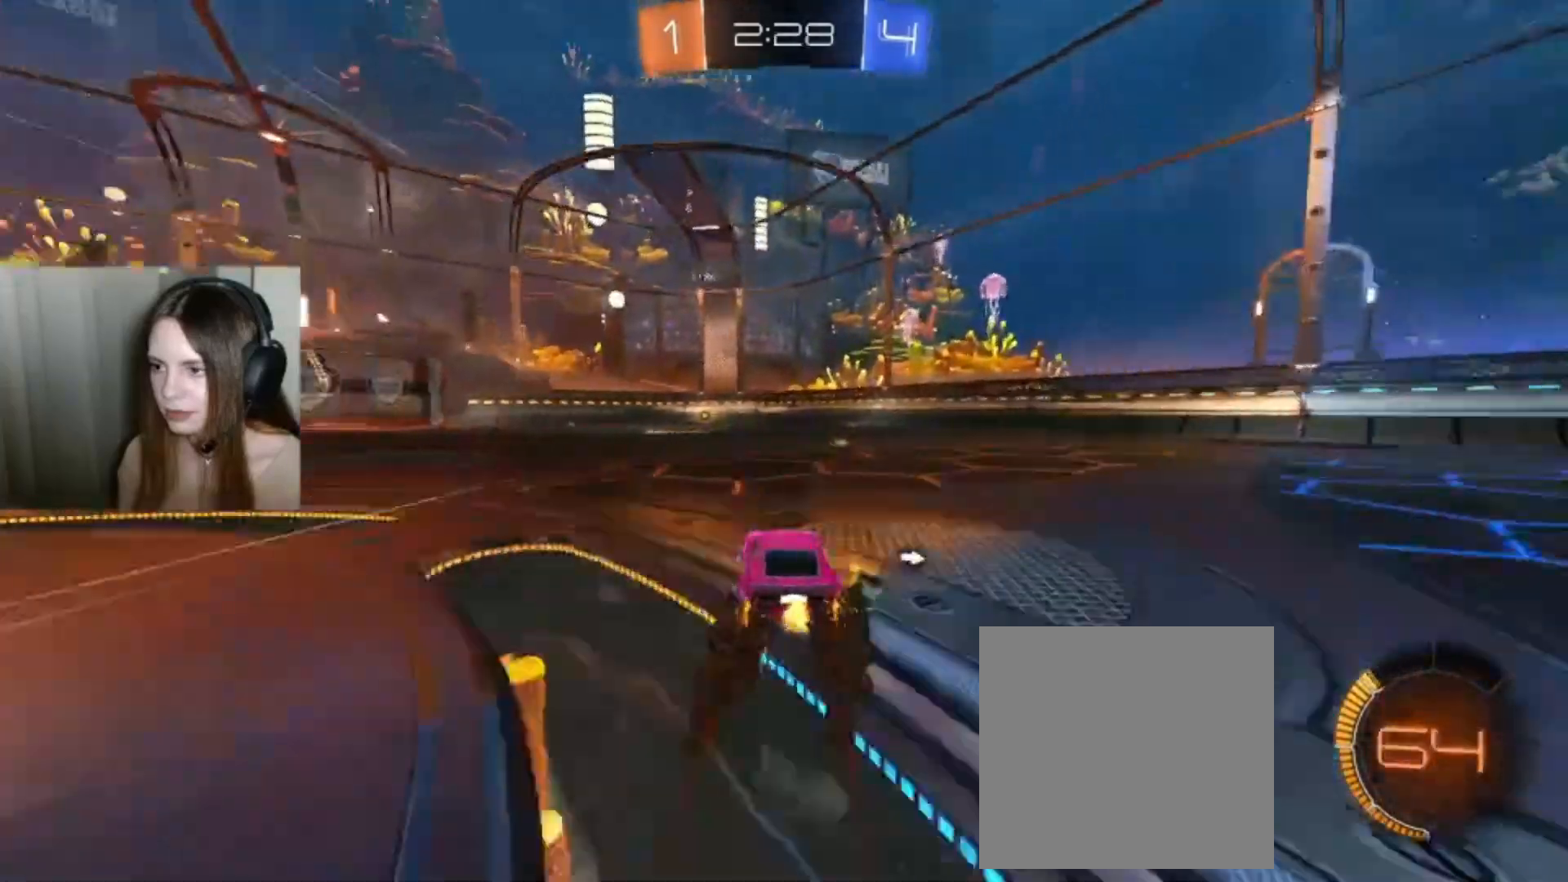
{"buttons": ["R2"], "left_stick": "up", "right_stick": "center", "events": [[300, "left_stick", "center"], [367, "A", "down"], [400, "left_stick", "up"], [433, "A", "up"]]}